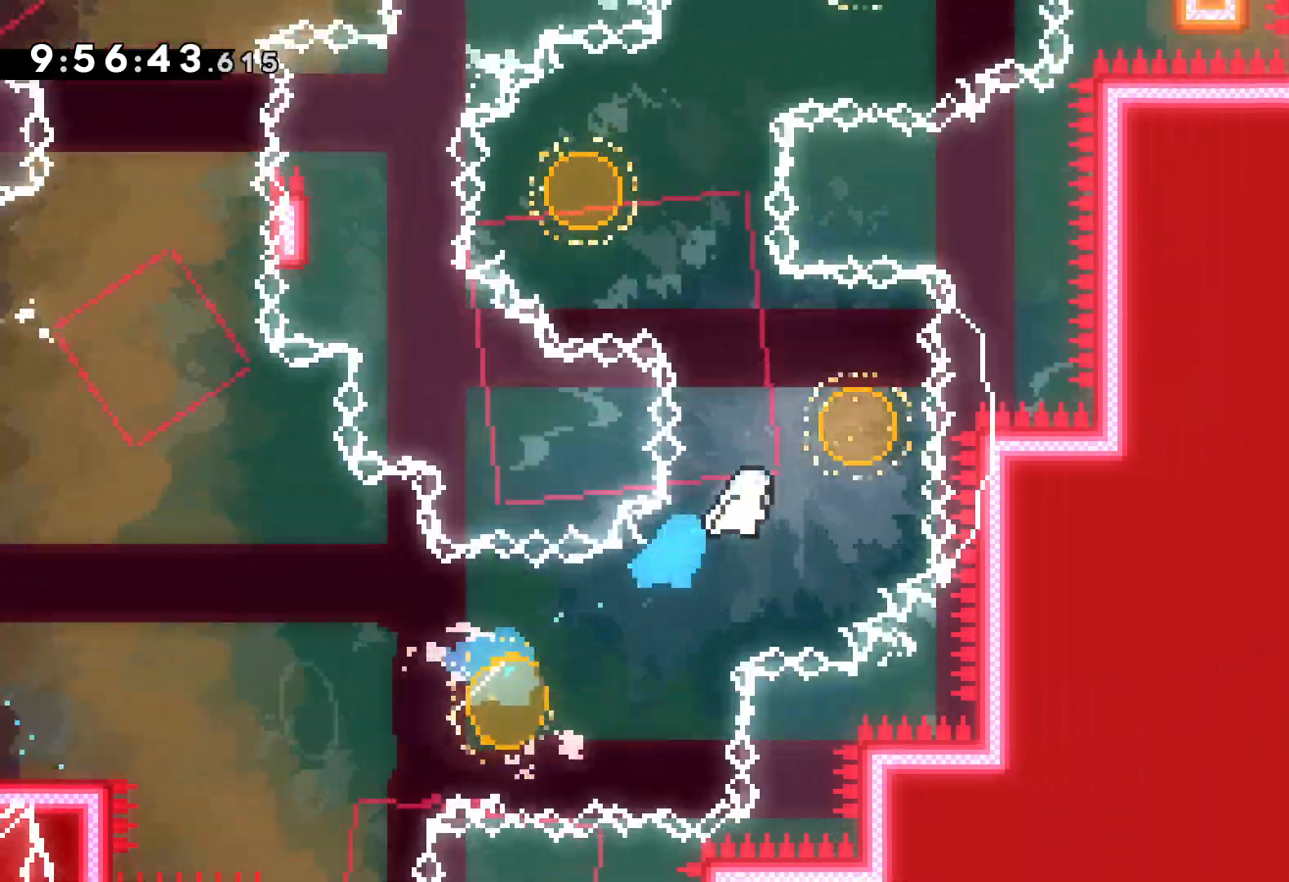
Gameplay with keyboard; each line is a JSON object with the keys held at the frame after it. "events" lists presses ("down") and releases ("up") of "dash", "down", "grab", "jump", "left", "right" and "up" between this image and that frame as [ms after this image, input, new state], when the widget could be followed in between. No other keys are recorded. Mouse input is not recorded. Key names are as the overlay labels them; some are game actions (e.g. jump) rather than physical keys.
{"keys": ["dash", "right", "up"], "events": [[84, "left", "down"], [117, "dash", "down"], [134, "right", "up"], [267, "dash", "up"], [384, "right", "down"], [400, "dash", "down"], [400, "left", "up"]]}
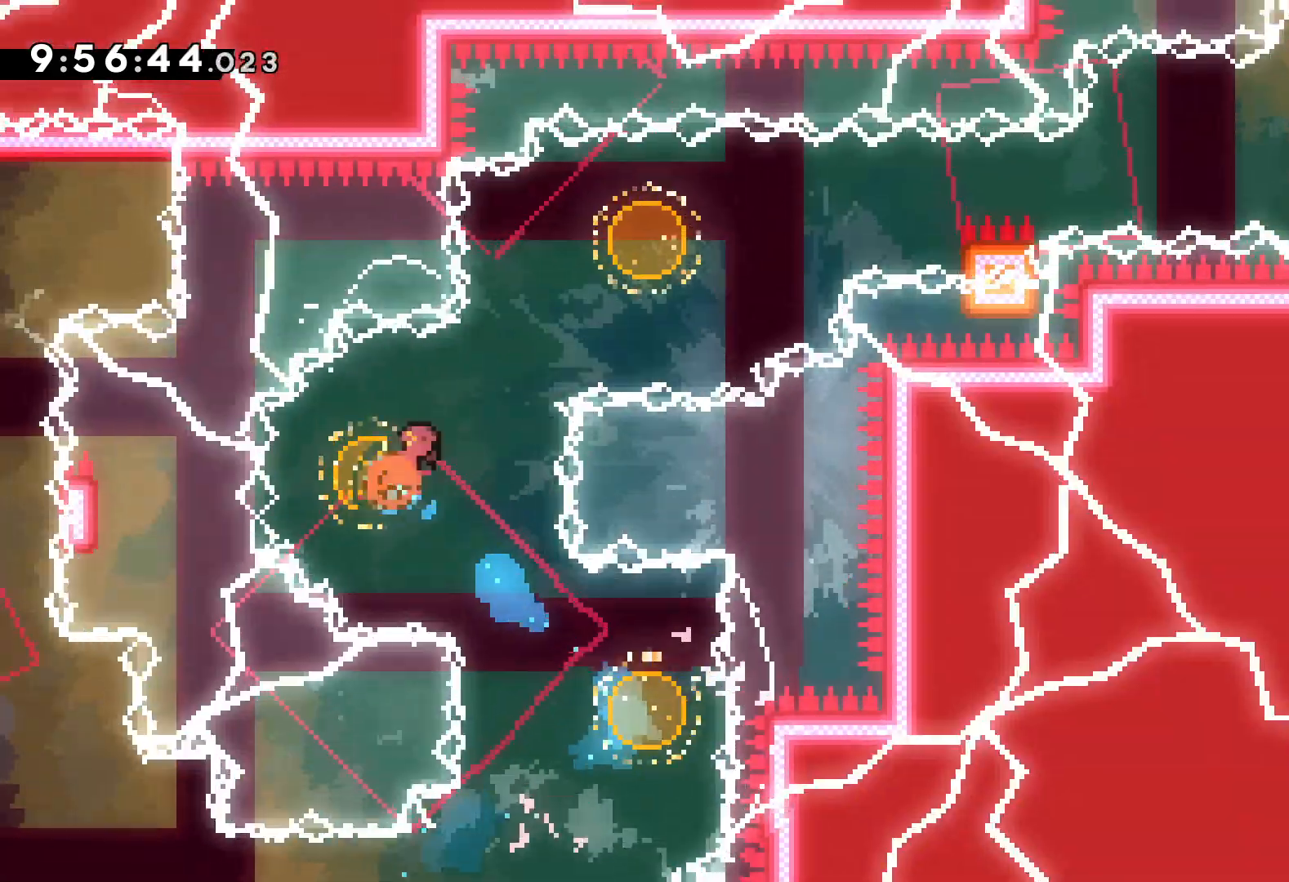
{"keys": ["grab", "jump", "right", "up"], "events": [[50, "dash", "up"], [184, "dash", "down"], [250, "up", "up"], [317, "dash", "up"], [367, "grab", "down"], [384, "up", "down"], [400, "jump", "down"]]}
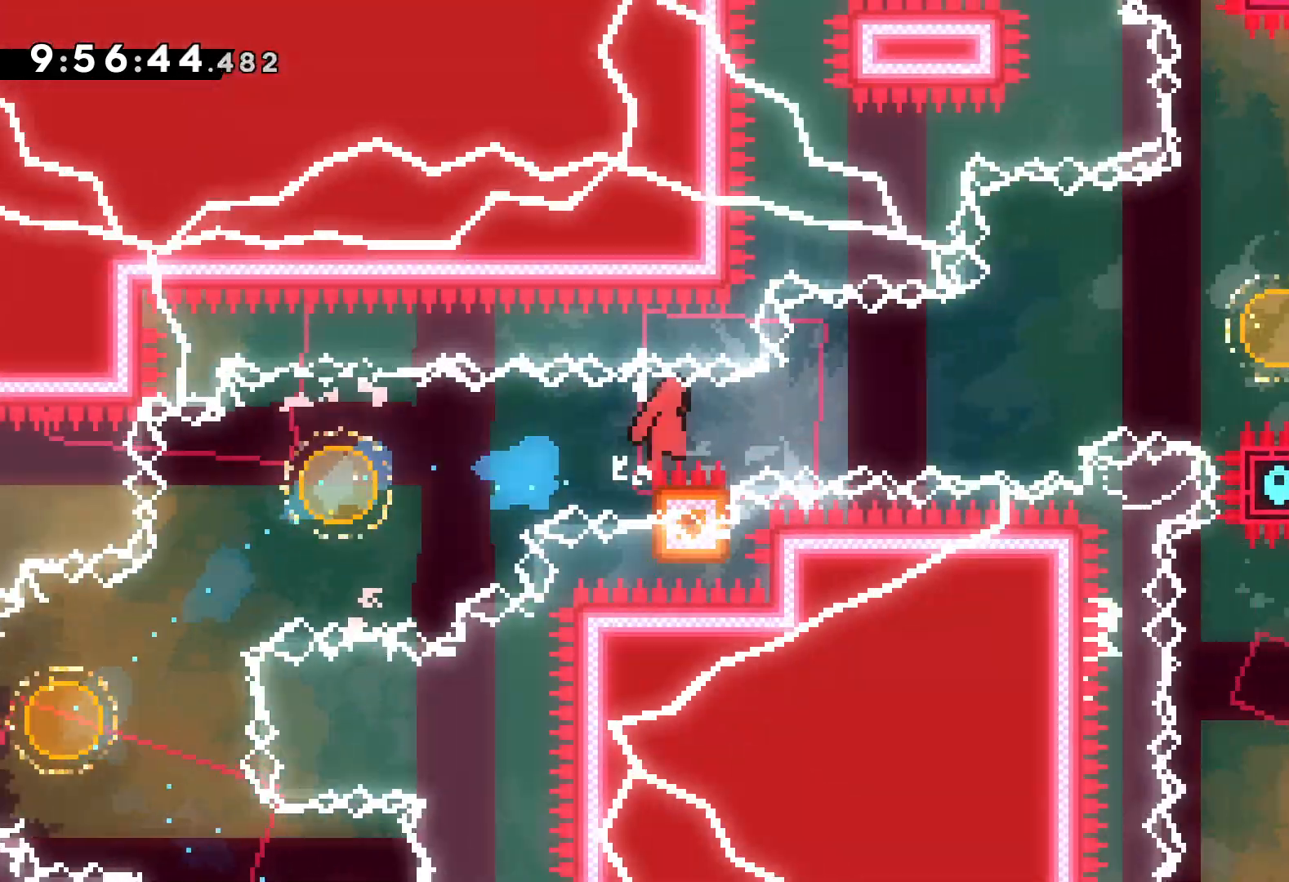
{"keys": ["right", "up"], "events": [[300, "dash", "down"], [300, "grab", "up"], [317, "jump", "up"], [484, "dash", "up"]]}
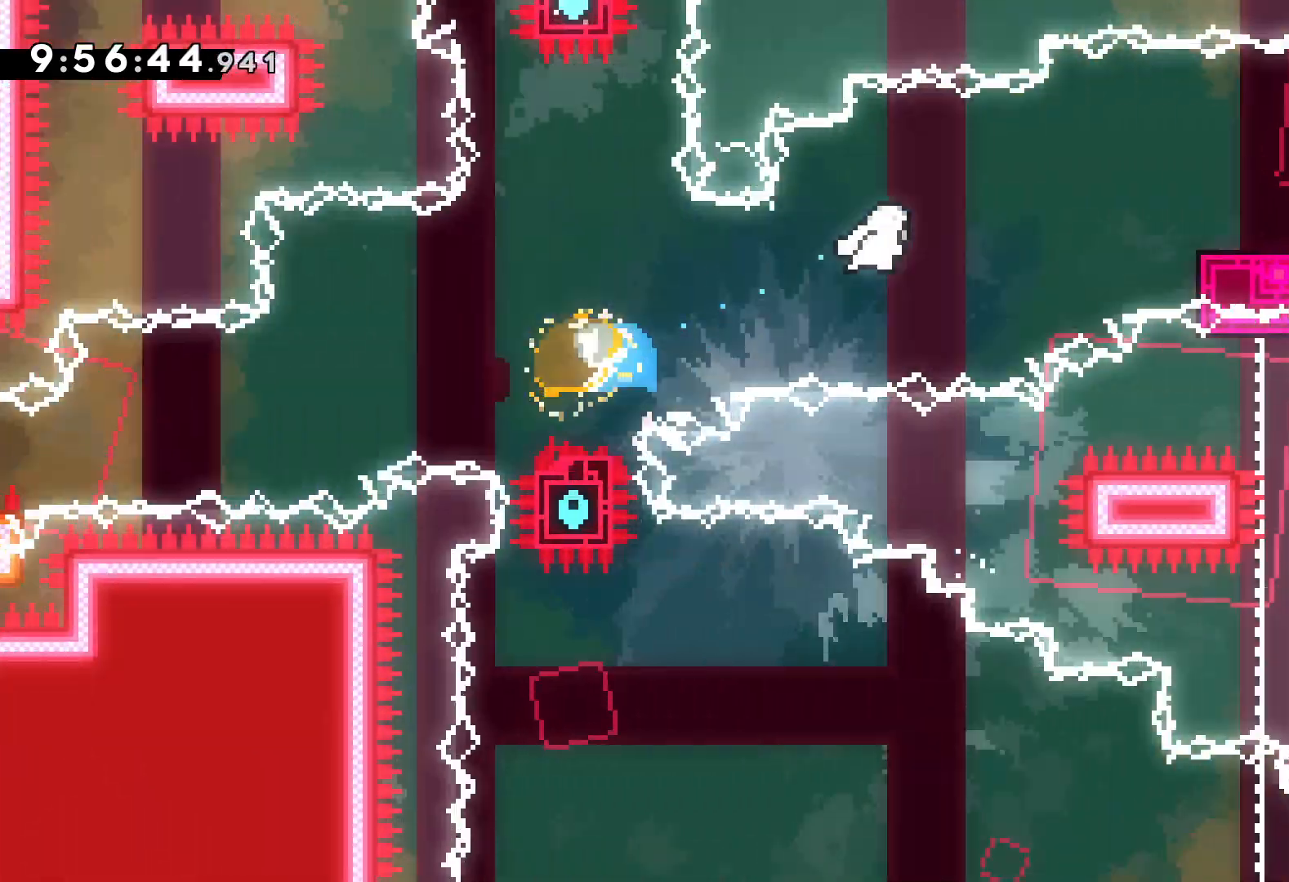
{"keys": ["down", "jump", "right"], "events": [[134, "up", "up"], [217, "down", "down"], [234, "dash", "down"], [400, "dash", "up"], [400, "jump", "down"]]}
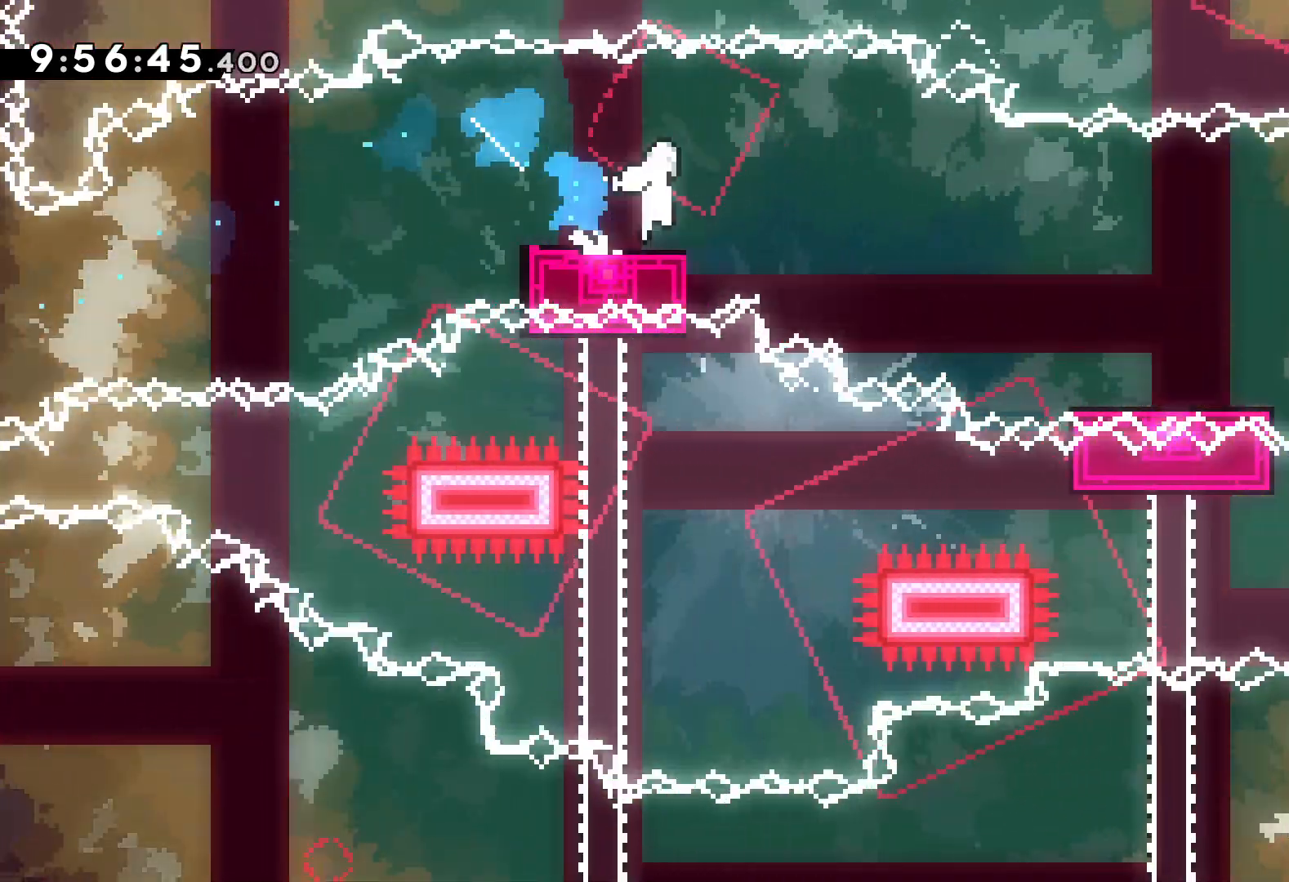
{"keys": ["jump", "right"], "events": [[67, "dash", "down"], [100, "jump", "up"], [250, "dash", "up"], [350, "jump", "down"], [417, "down", "up"]]}
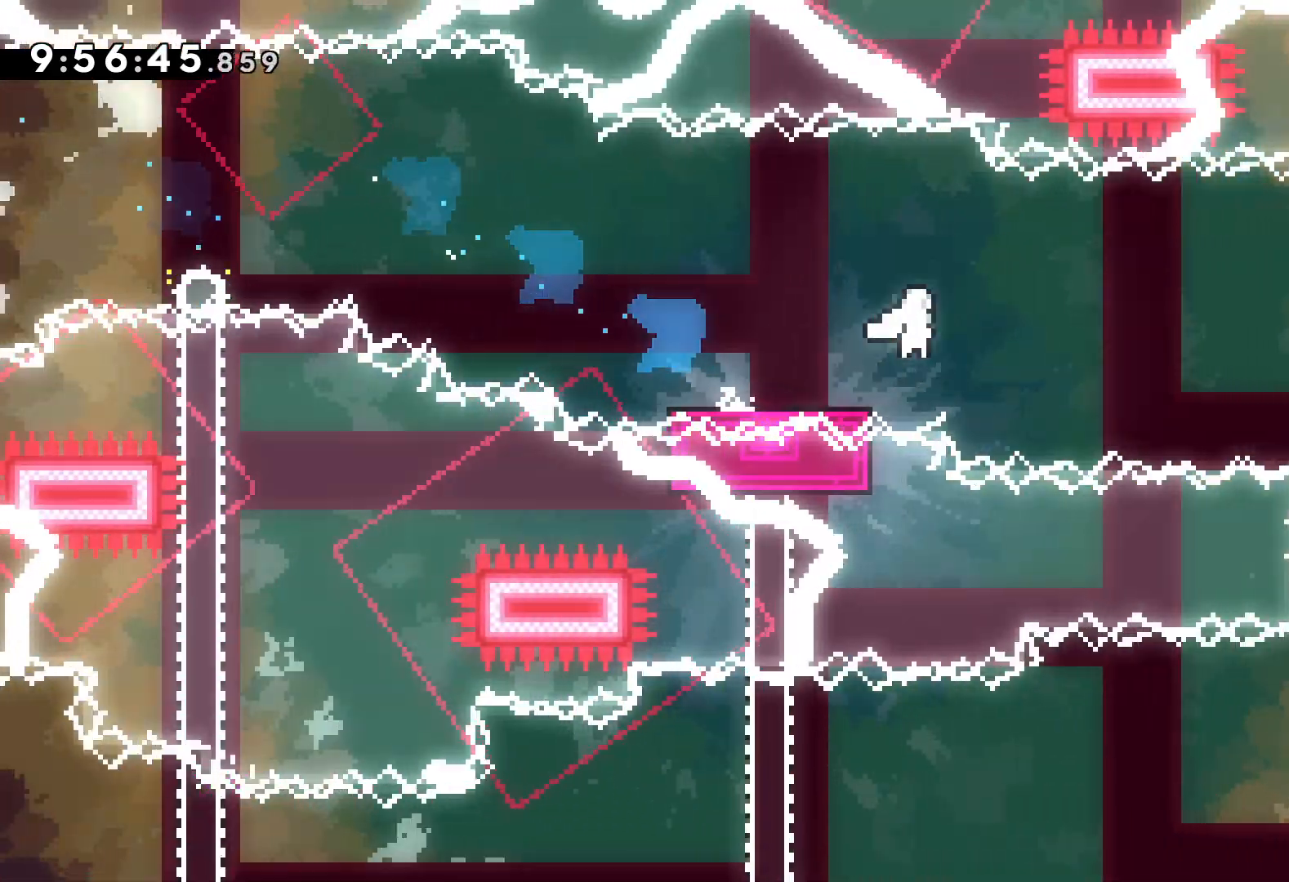
{"keys": ["down"], "events": [[300, "dash", "down"], [300, "down", "down"], [317, "jump", "up"], [334, "right", "up"], [450, "dash", "up"]]}
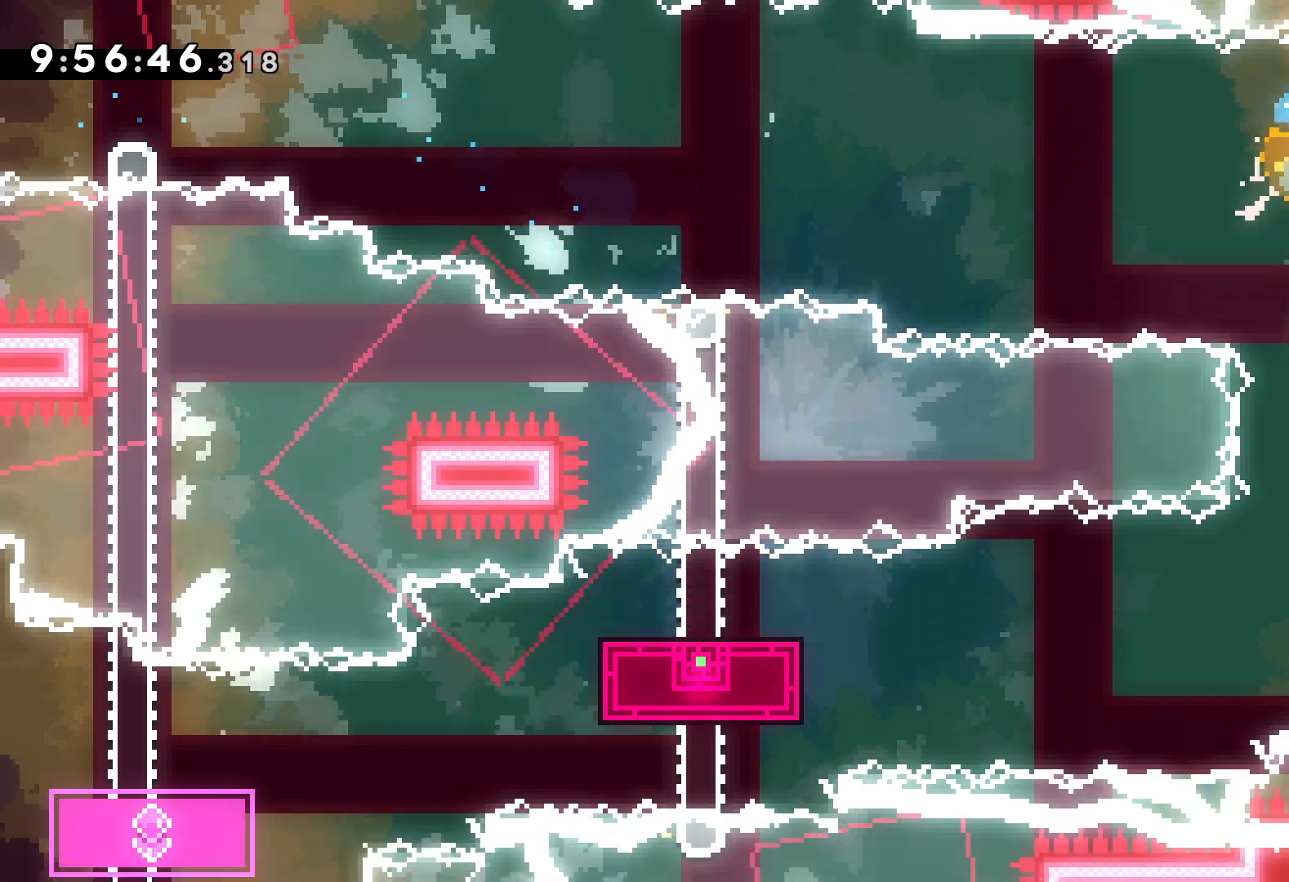
{"keys": ["dash", "down", "jump", "left"], "events": [[67, "right", "down"], [84, "dash", "down"], [234, "dash", "up"], [234, "left", "down"], [267, "jump", "down"], [300, "right", "up"], [500, "dash", "down"]]}
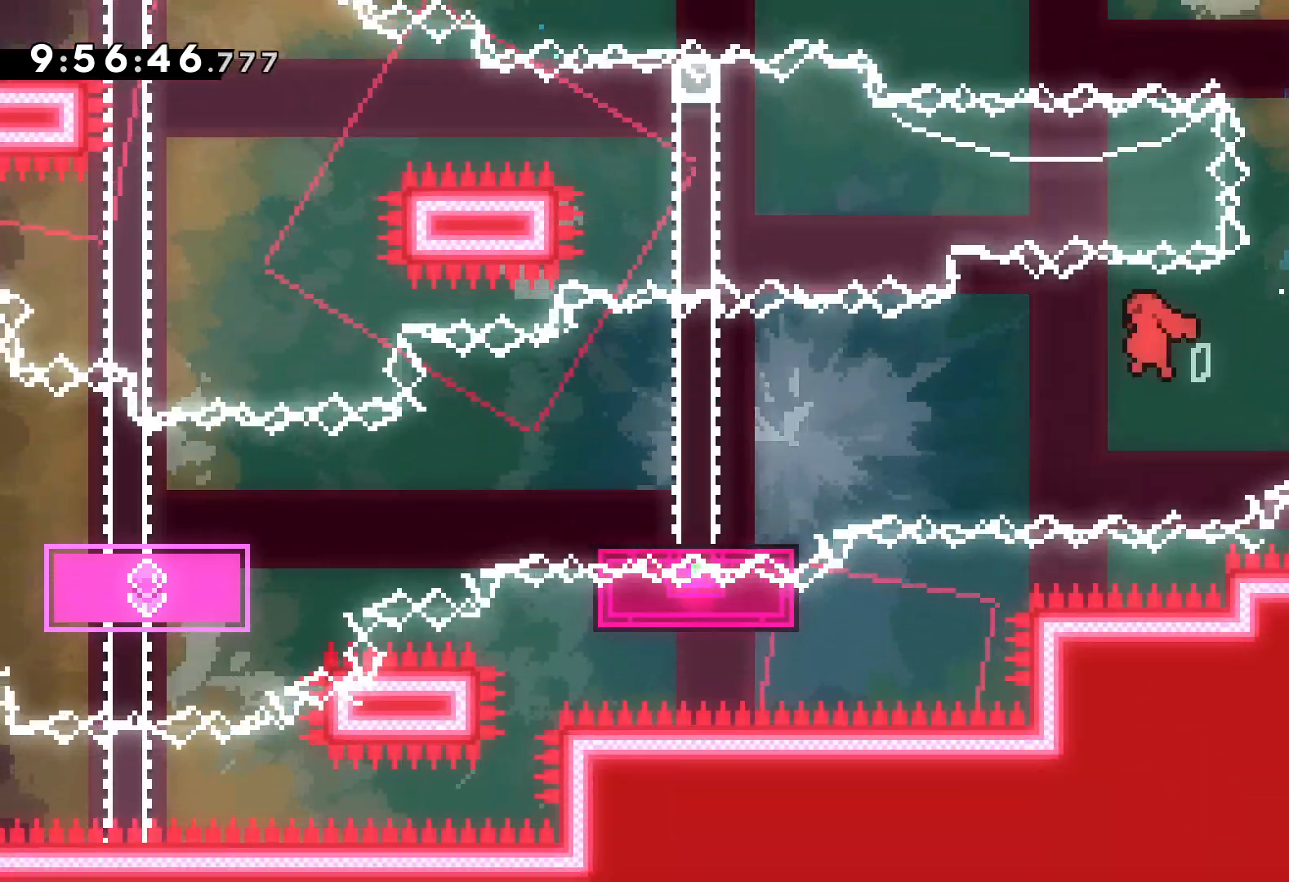
{"keys": ["down", "jump", "left"], "events": [[34, "jump", "up"], [167, "dash", "up"], [317, "jump", "down"]]}
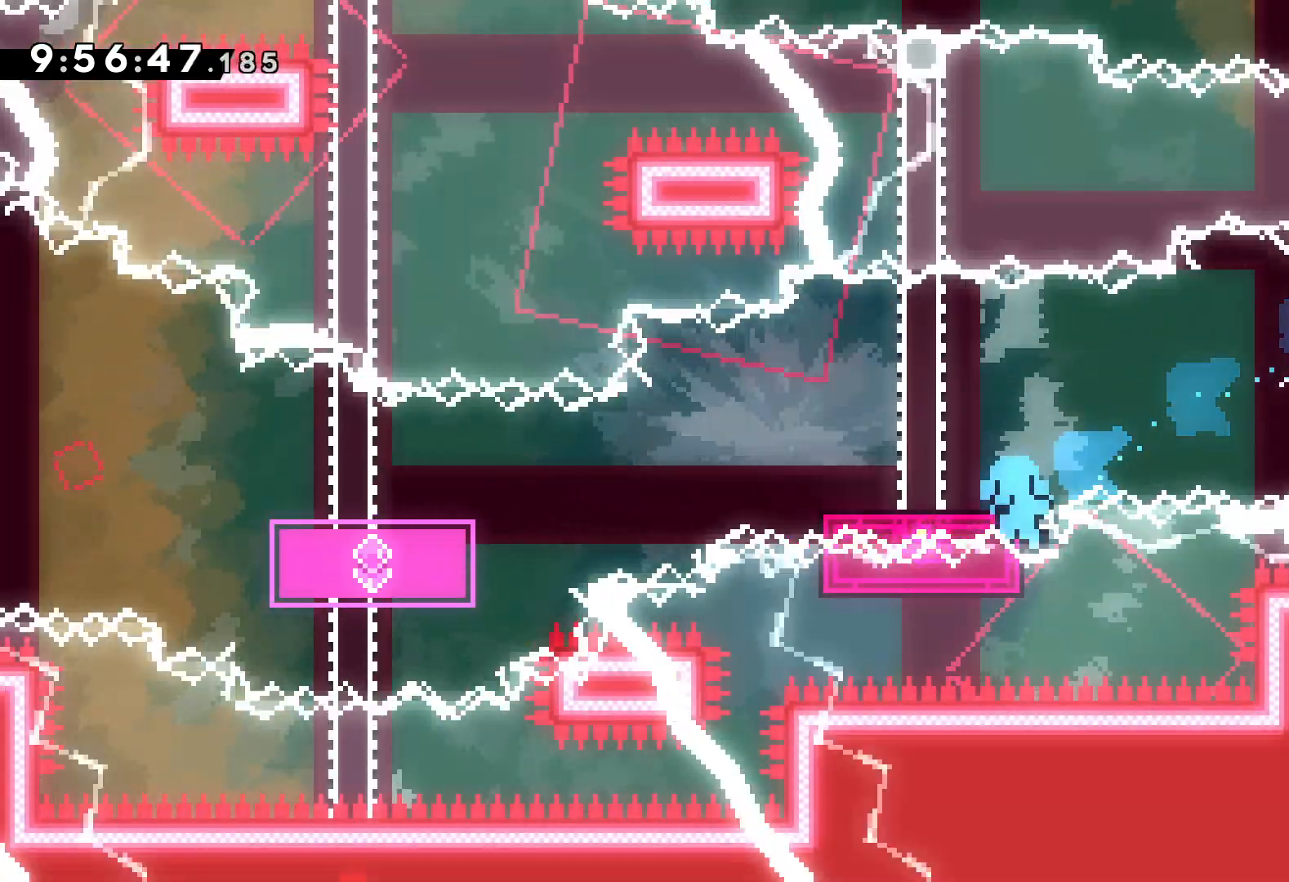
{"keys": [], "events": [[150, "jump", "up"], [200, "down", "up"], [200, "left", "up"]]}
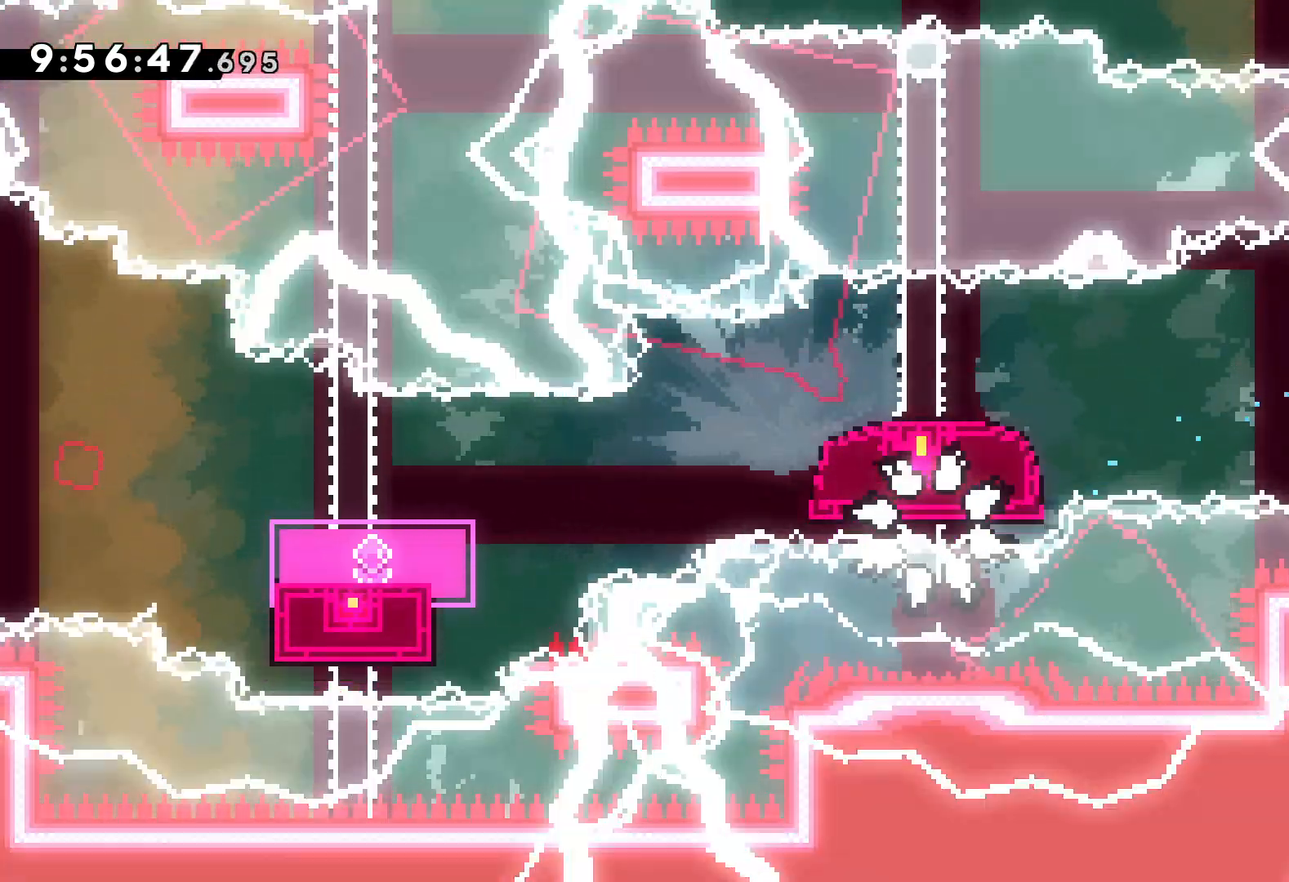
{"keys": [], "events": []}
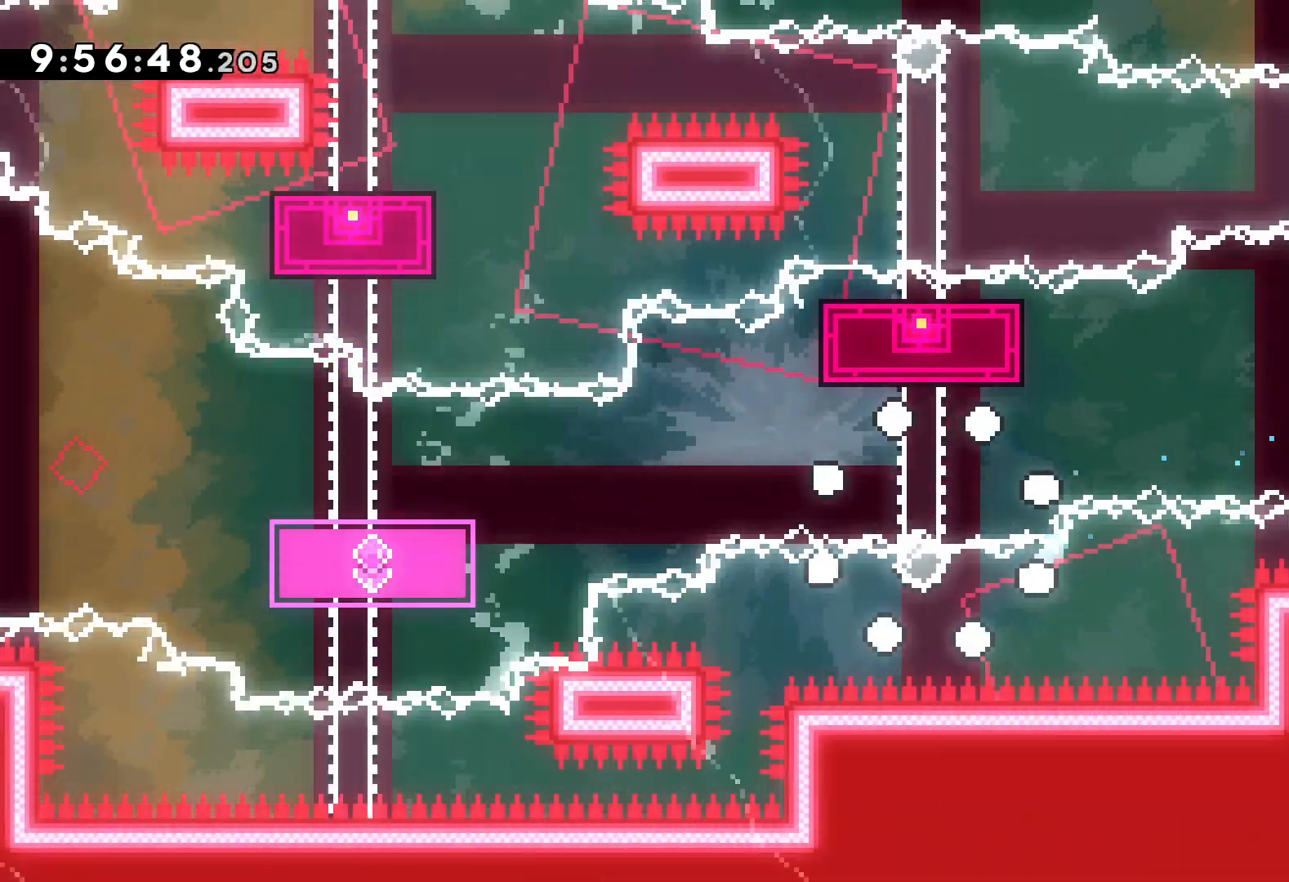
{"keys": [], "events": []}
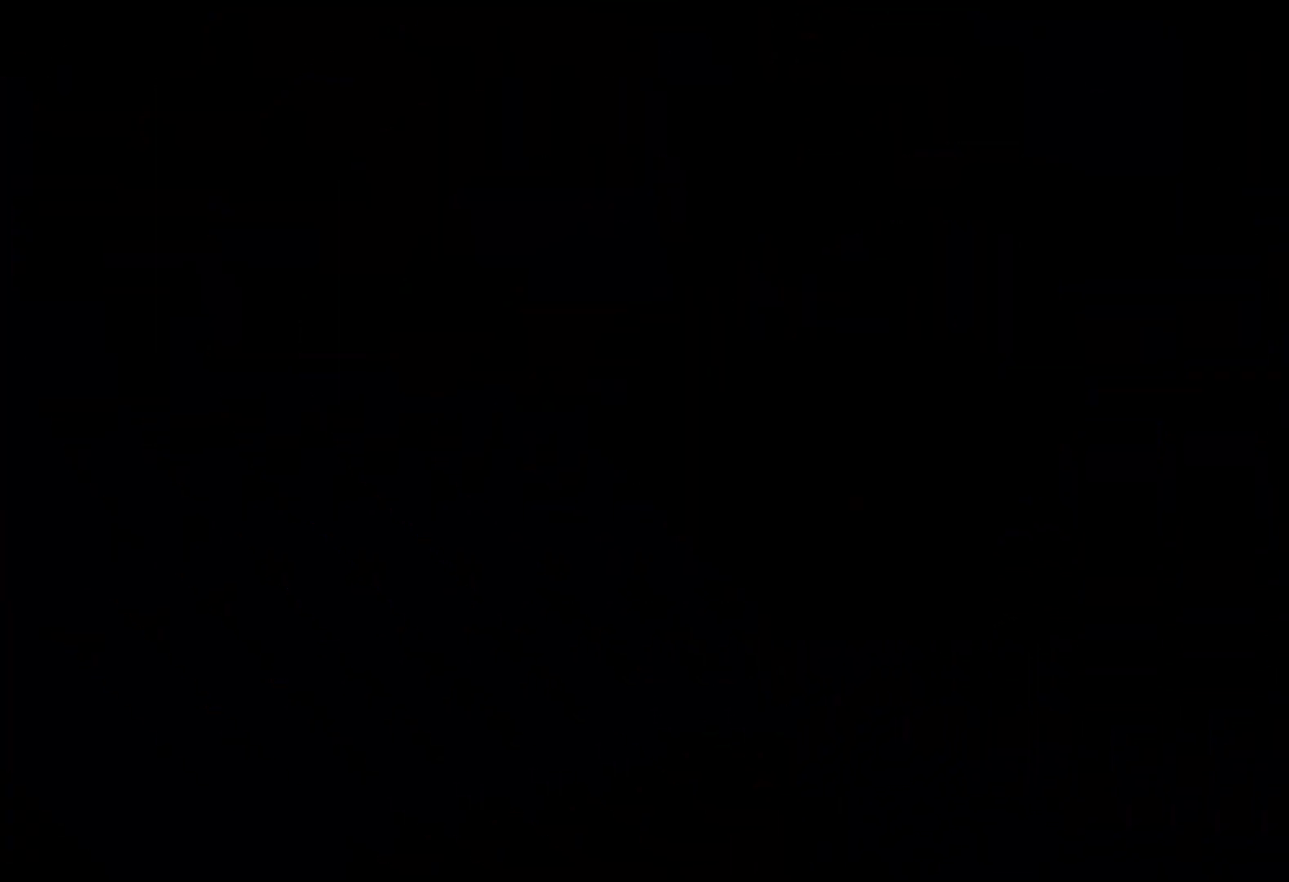
{"keys": [], "events": []}
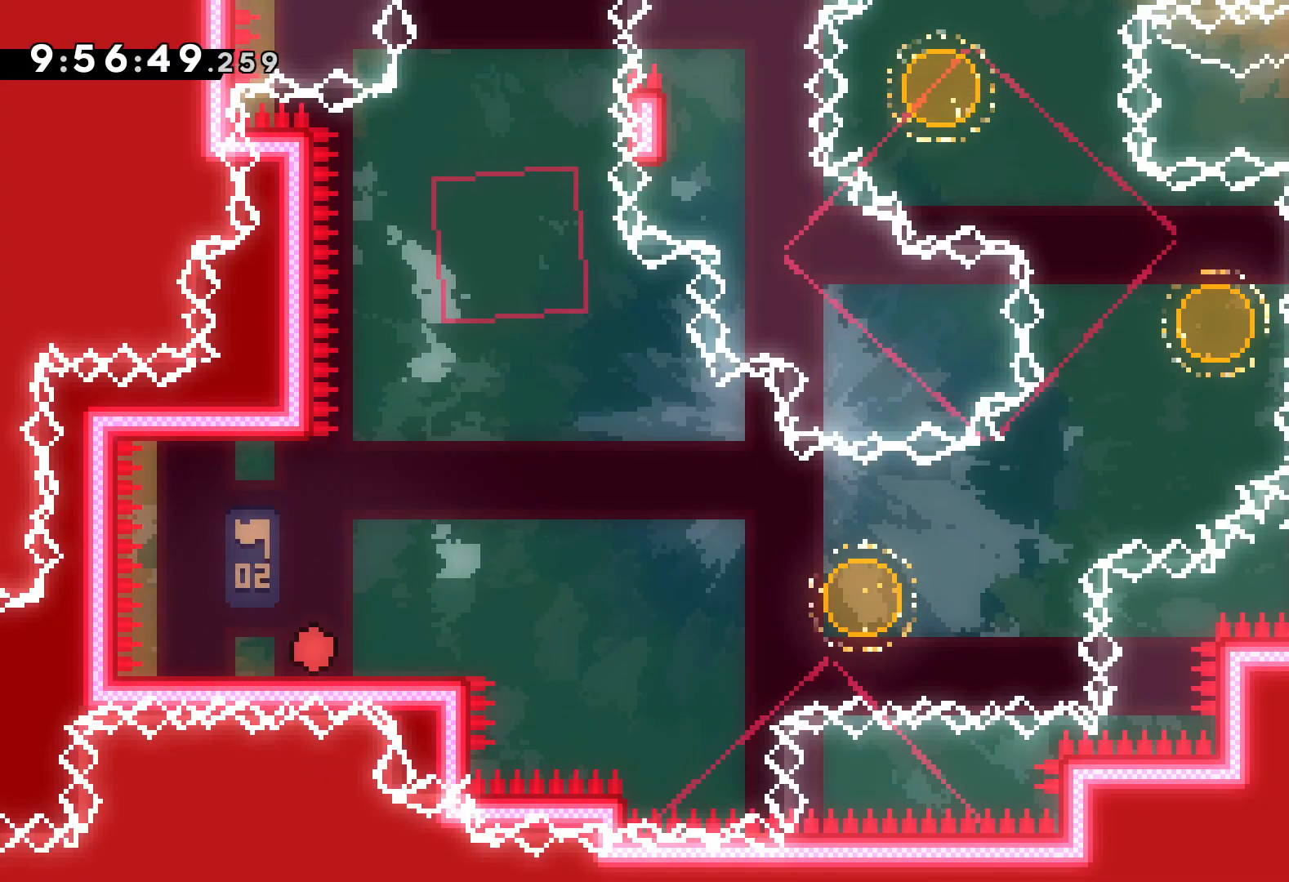
{"keys": [], "events": []}
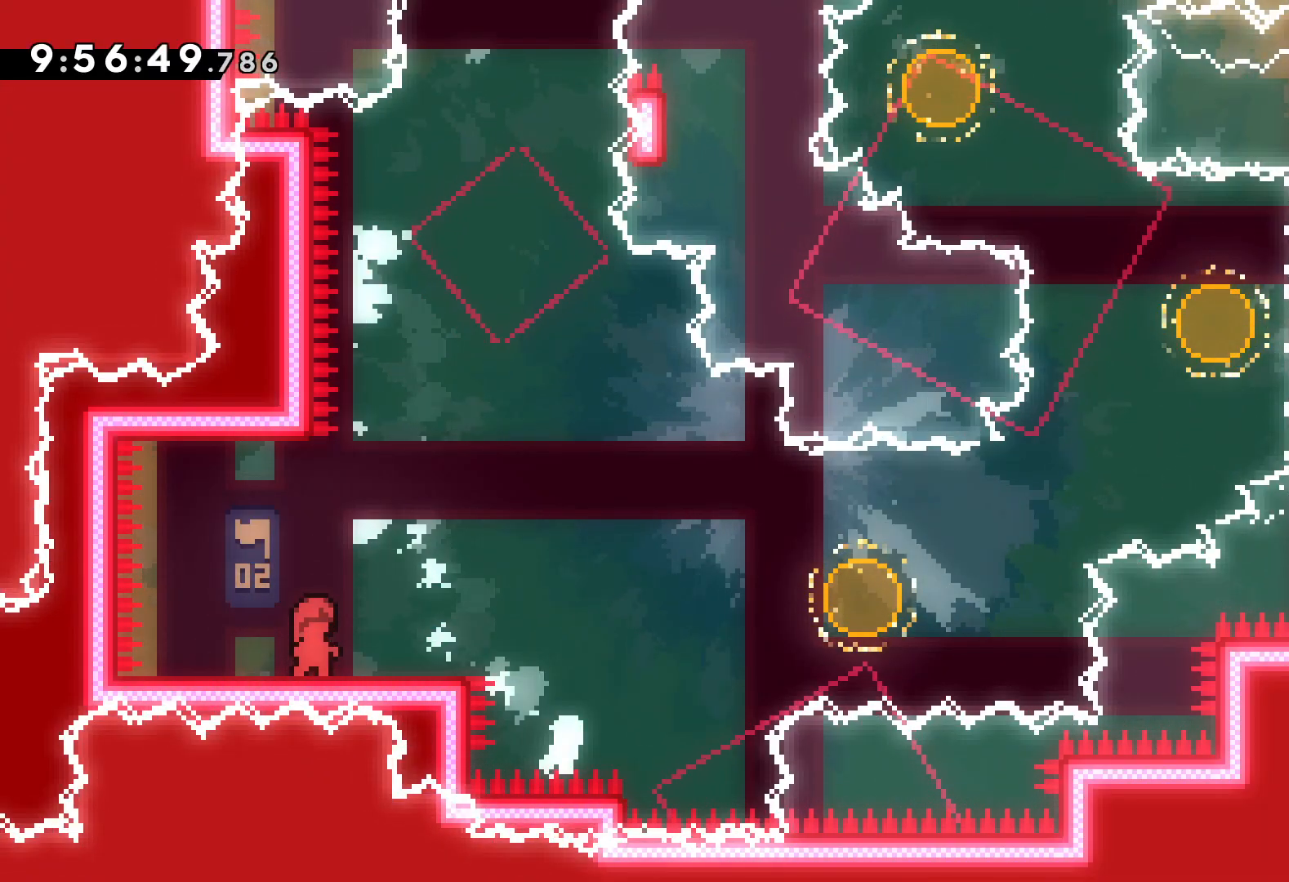
{"keys": [], "events": []}
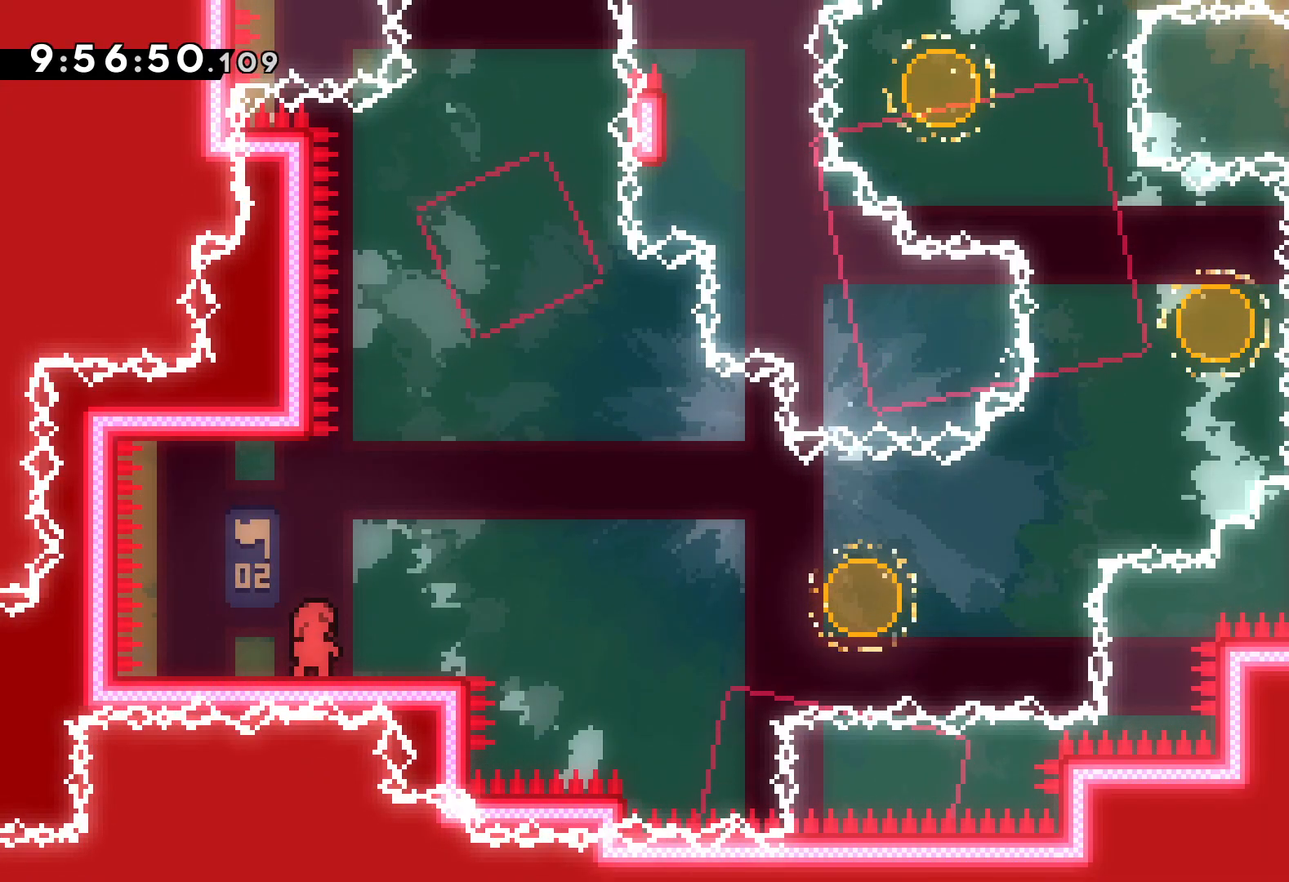
{"keys": [], "events": []}
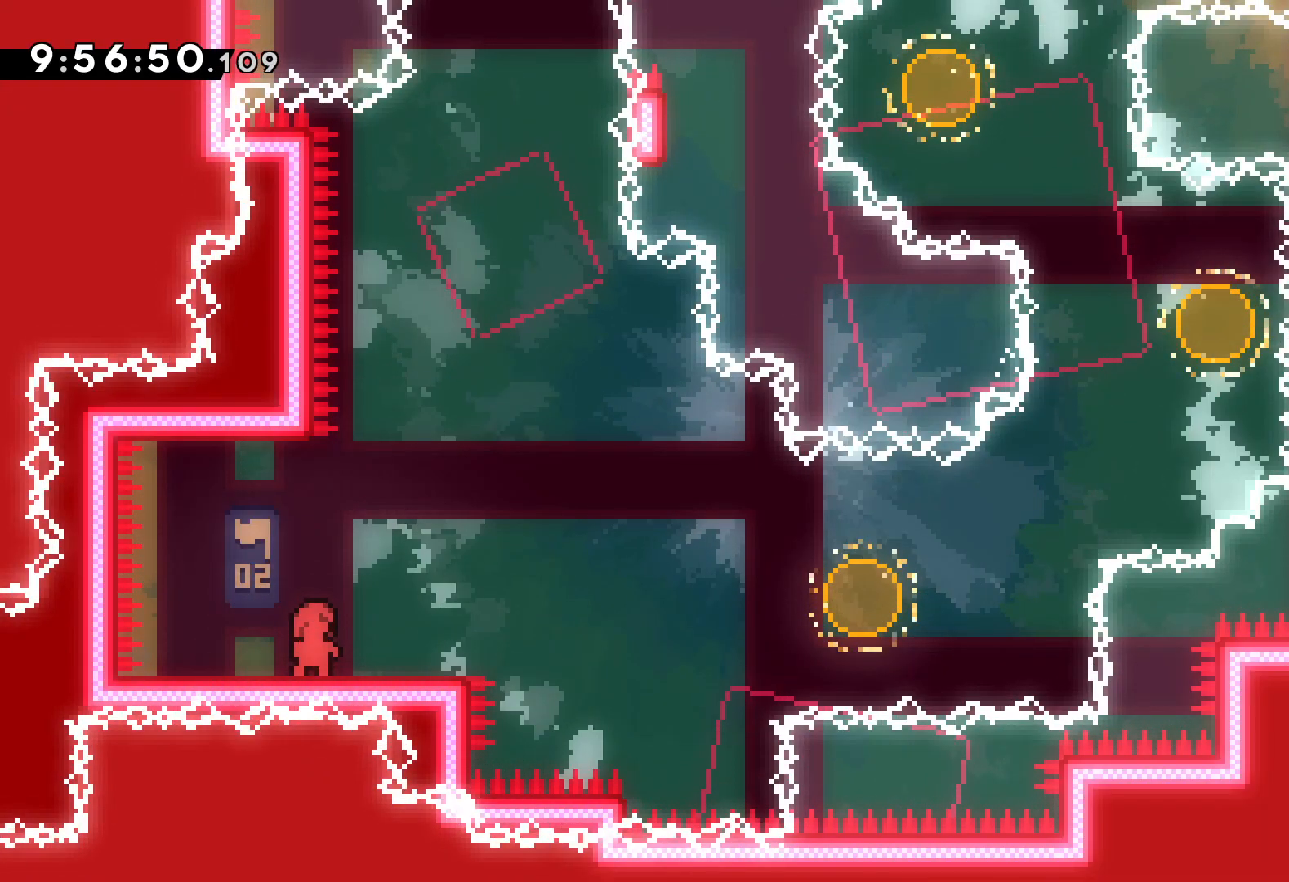
{"keys": [], "events": []}
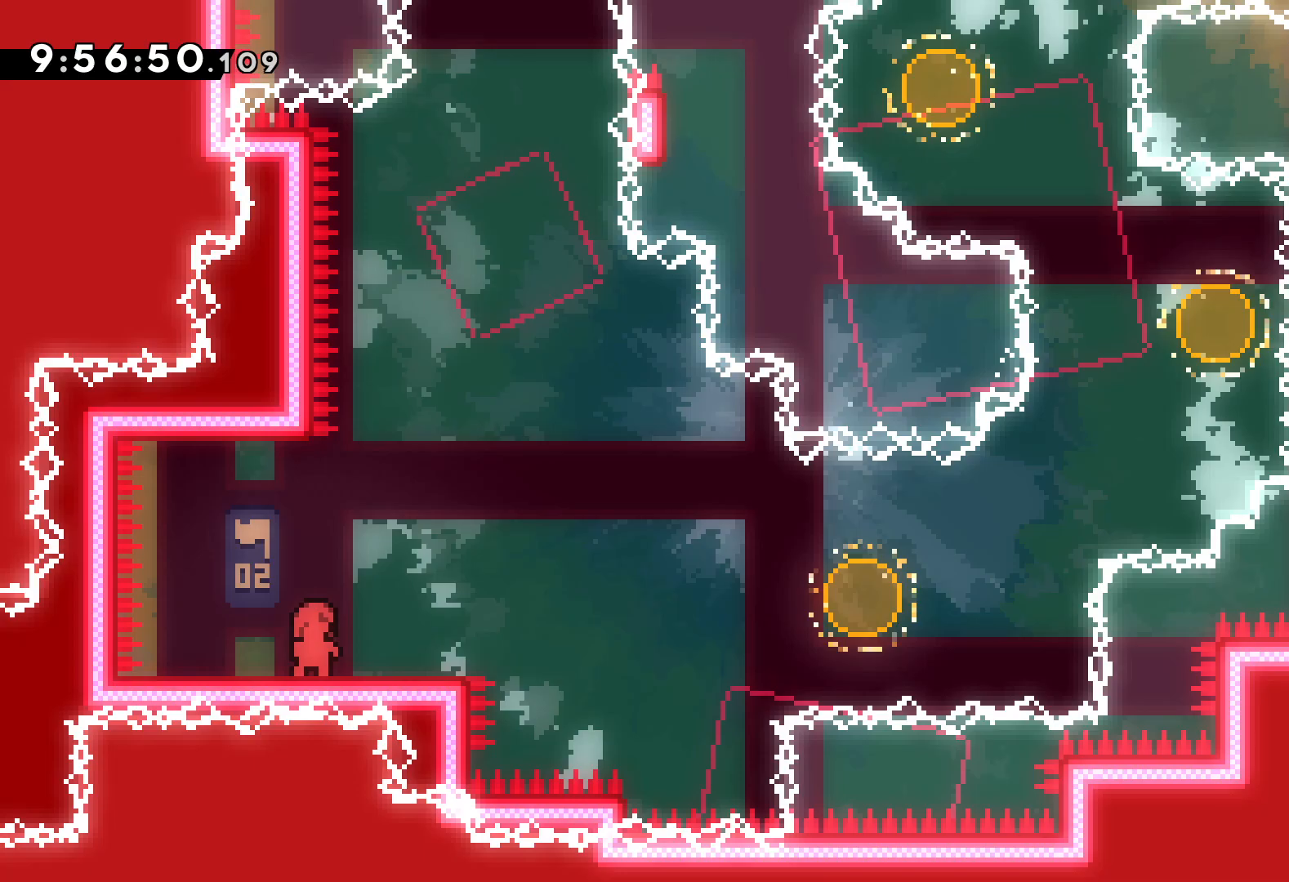
{"keys": [], "events": []}
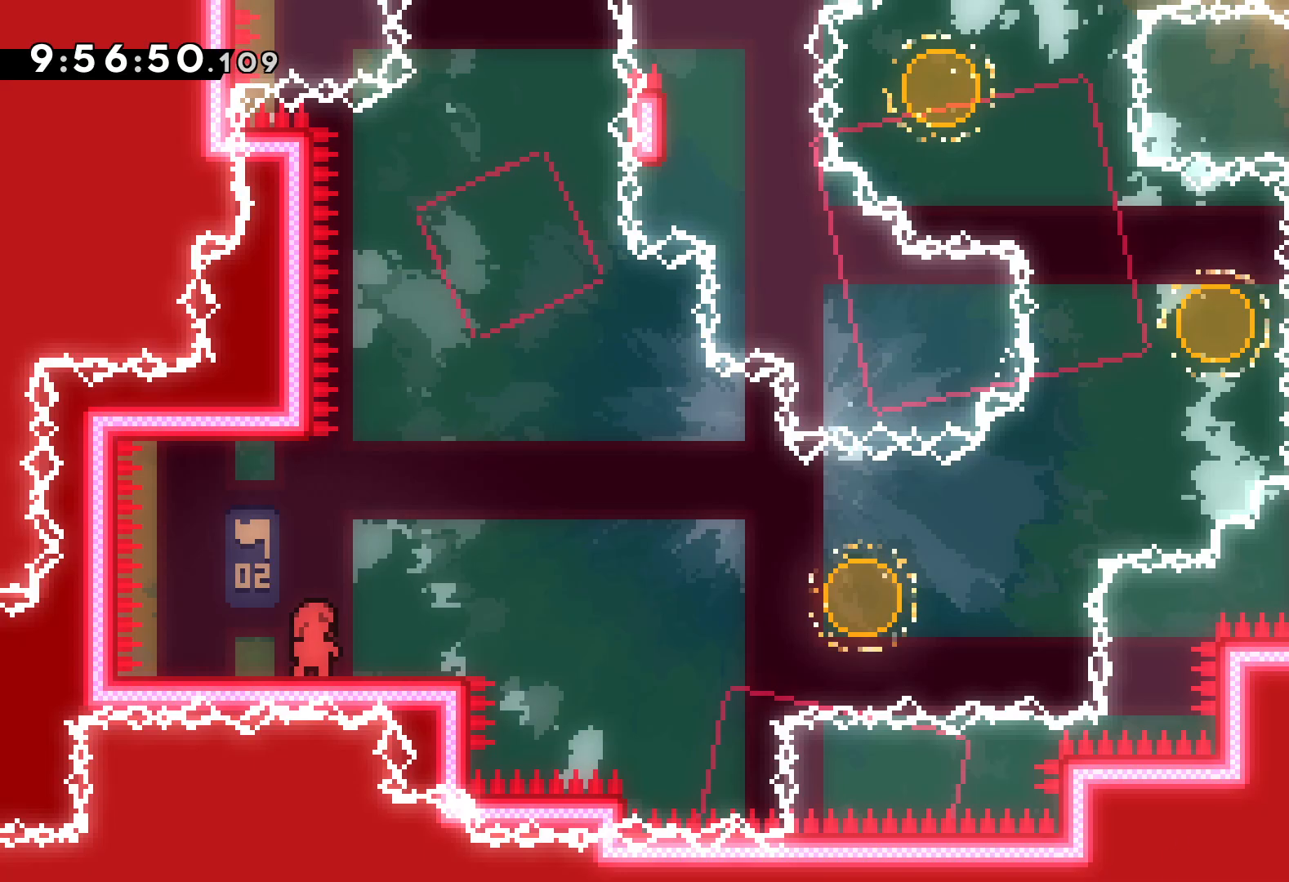
{"keys": [], "events": []}
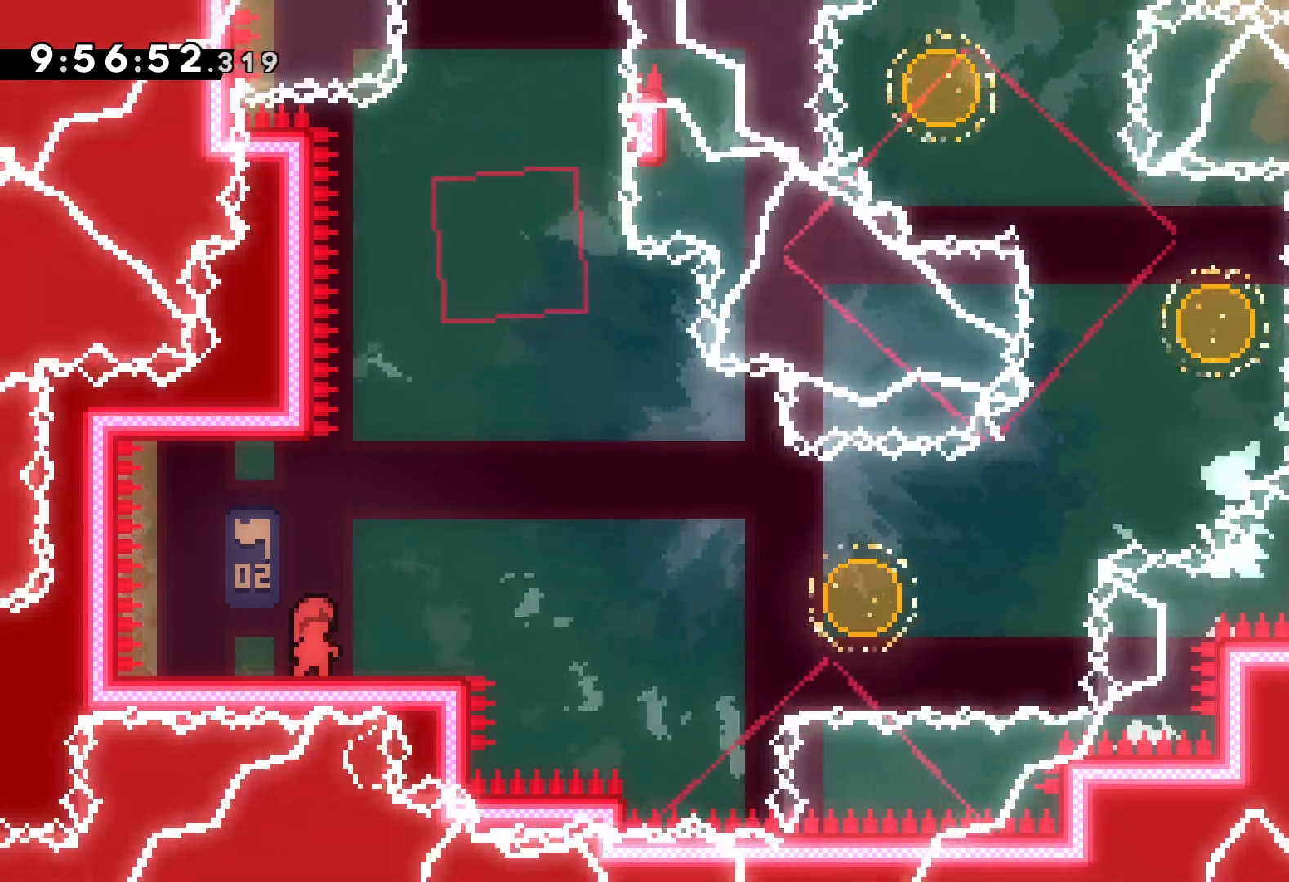
{"keys": ["down", "right"], "events": [[84, "jump", "down"], [250, "jump", "up"], [334, "down", "down"], [350, "dash", "down"], [350, "right", "down"], [484, "dash", "up"]]}
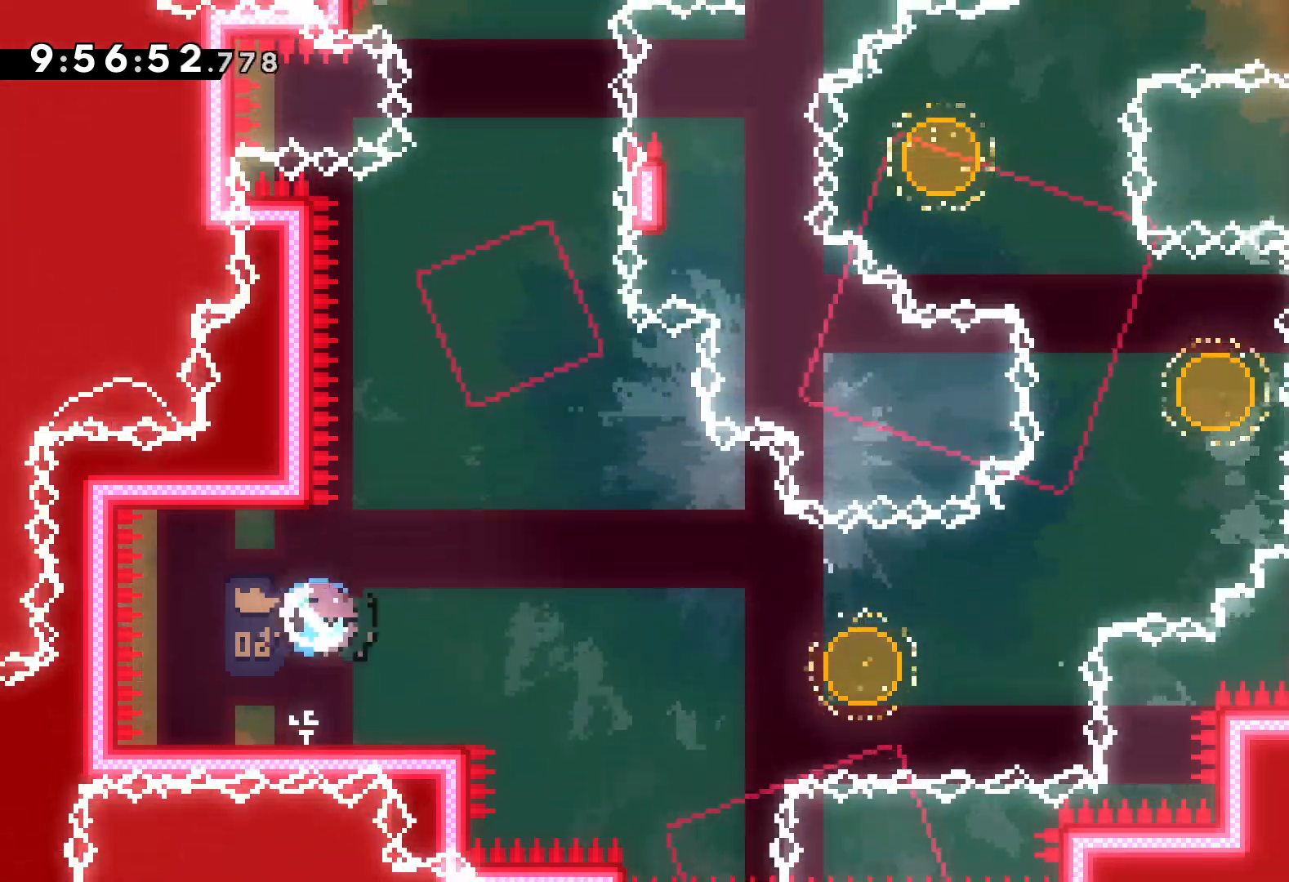
{"keys": ["dash", "right", "up"], "events": [[34, "jump", "down"], [50, "down", "up"], [150, "up", "down"], [384, "dash", "down"], [400, "jump", "up"]]}
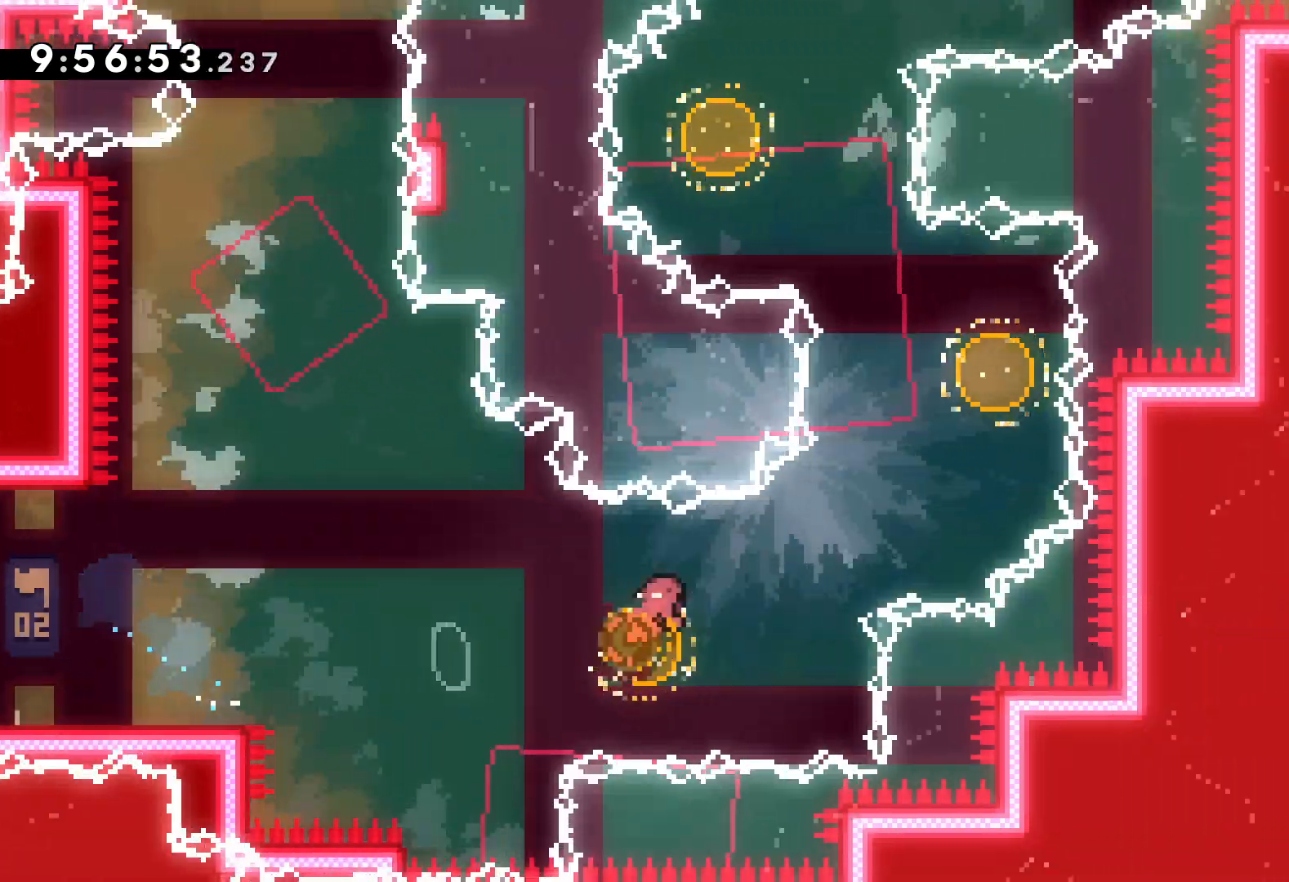
{"keys": ["dash", "right", "up"], "events": [[17, "dash", "up"], [167, "left", "down"], [167, "right", "up"], [200, "dash", "down"], [350, "dash", "up"], [467, "left", "up"], [467, "right", "down"], [500, "dash", "down"]]}
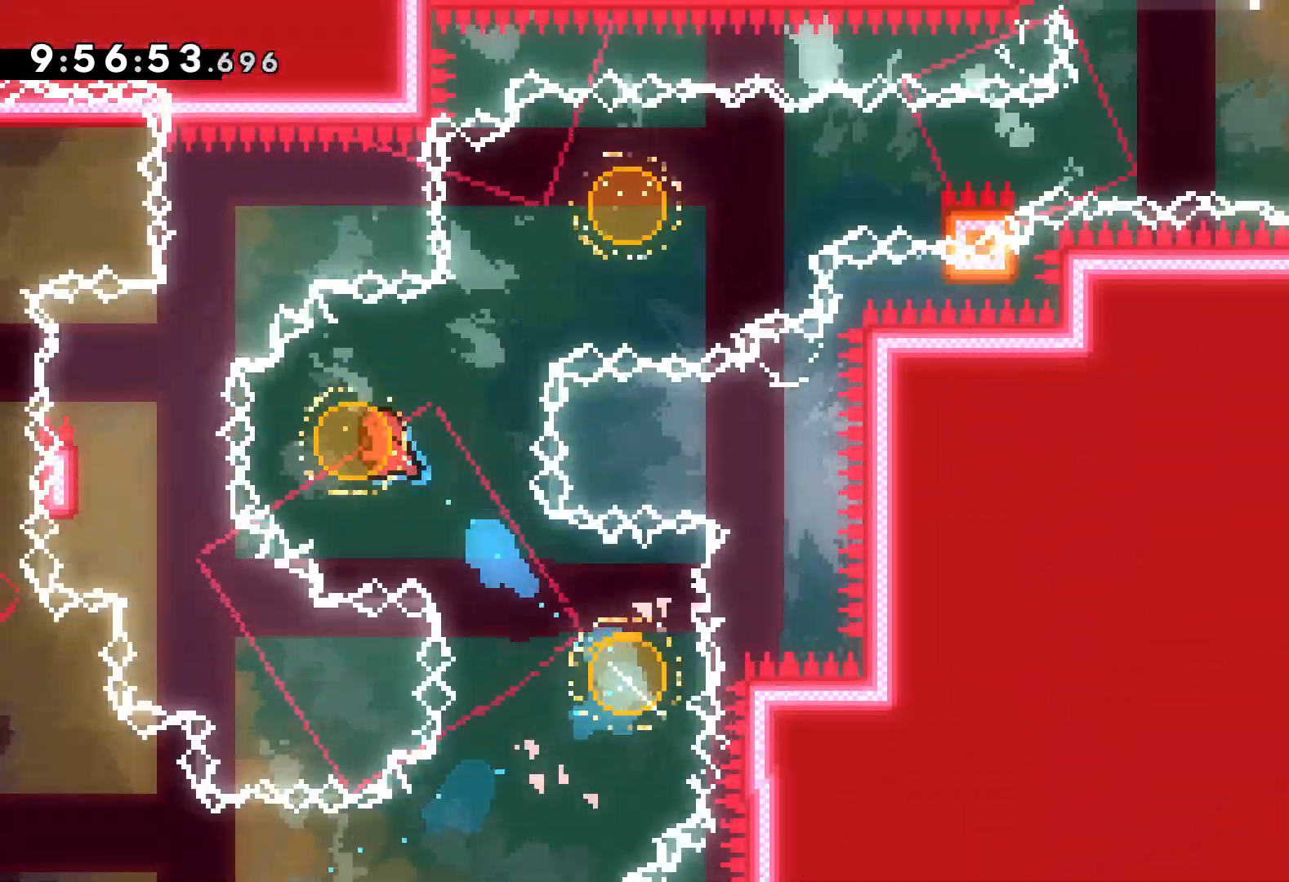
{"keys": ["grab", "jump", "right", "up"], "events": [[134, "dash", "up"], [284, "dash", "down"], [300, "up", "up"], [400, "dash", "up"], [467, "grab", "down"], [467, "up", "down"], [484, "jump", "down"]]}
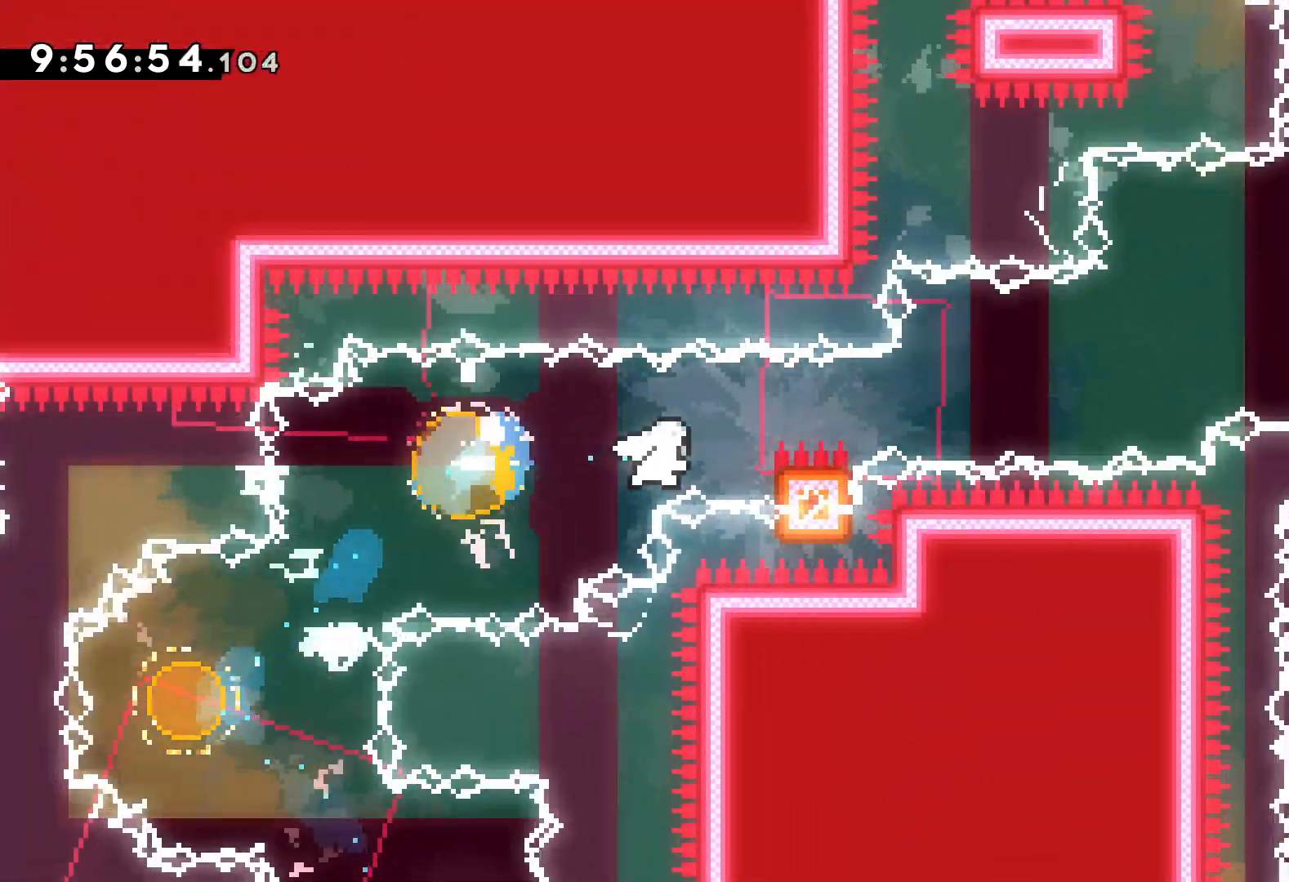
{"keys": ["dash", "right", "up"], "events": [[384, "grab", "up"], [400, "dash", "down"], [434, "jump", "up"]]}
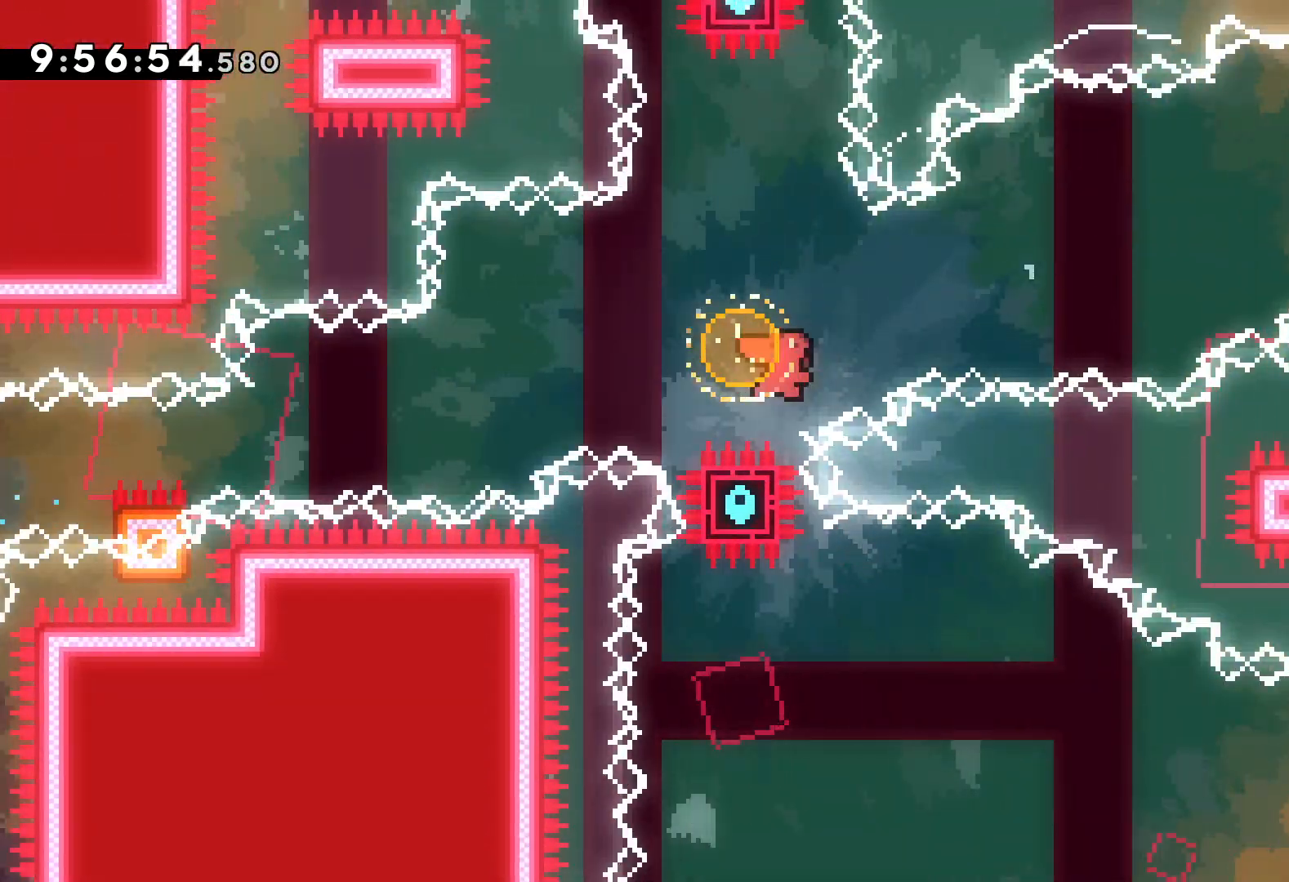
{"keys": ["dash", "down", "right"], "events": [[67, "dash", "up"], [234, "up", "up"], [334, "down", "down"], [350, "dash", "down"]]}
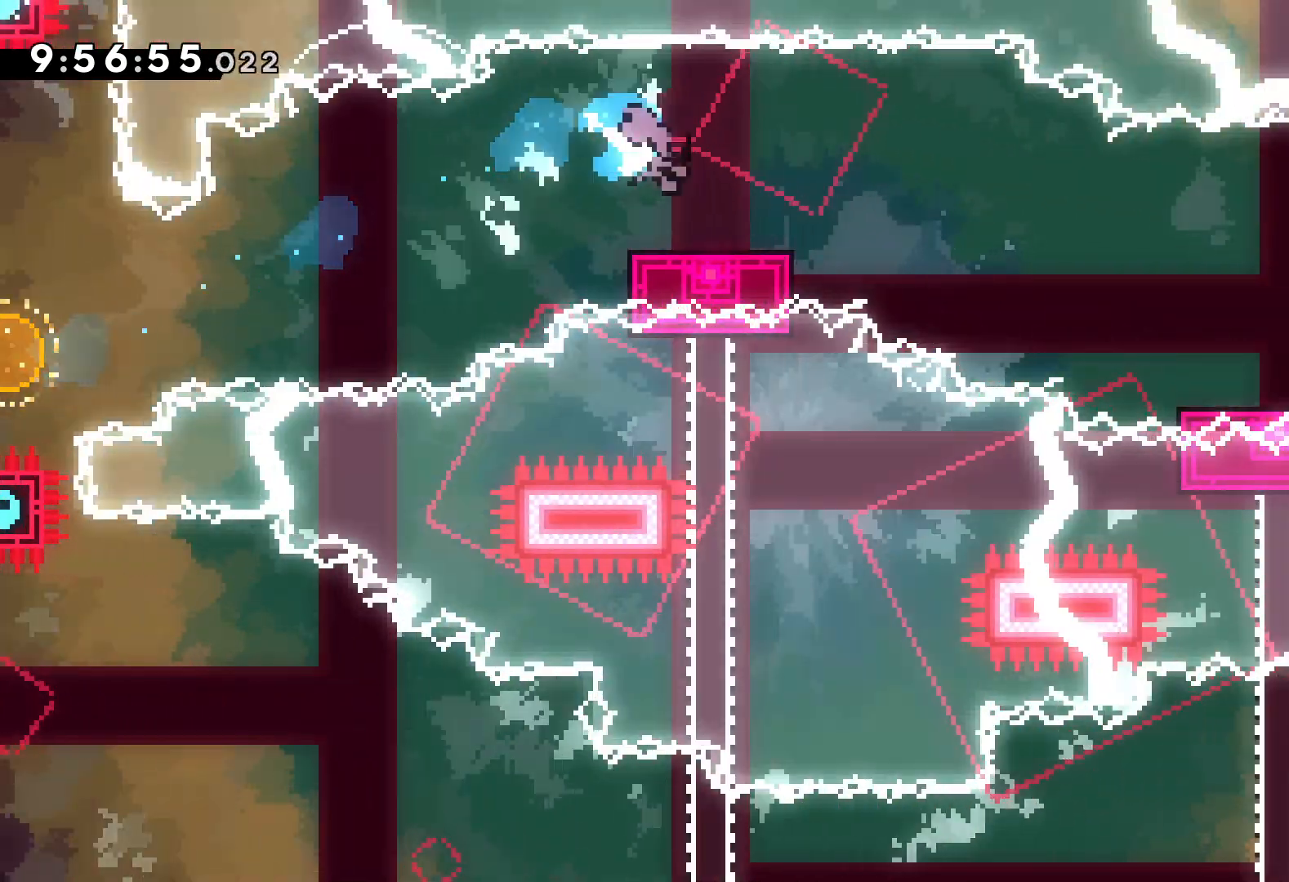
{"keys": ["down", "jump", "right"], "events": [[34, "dash", "up"], [34, "jump", "down"], [184, "dash", "down"], [234, "jump", "up"], [417, "dash", "up"], [484, "jump", "down"]]}
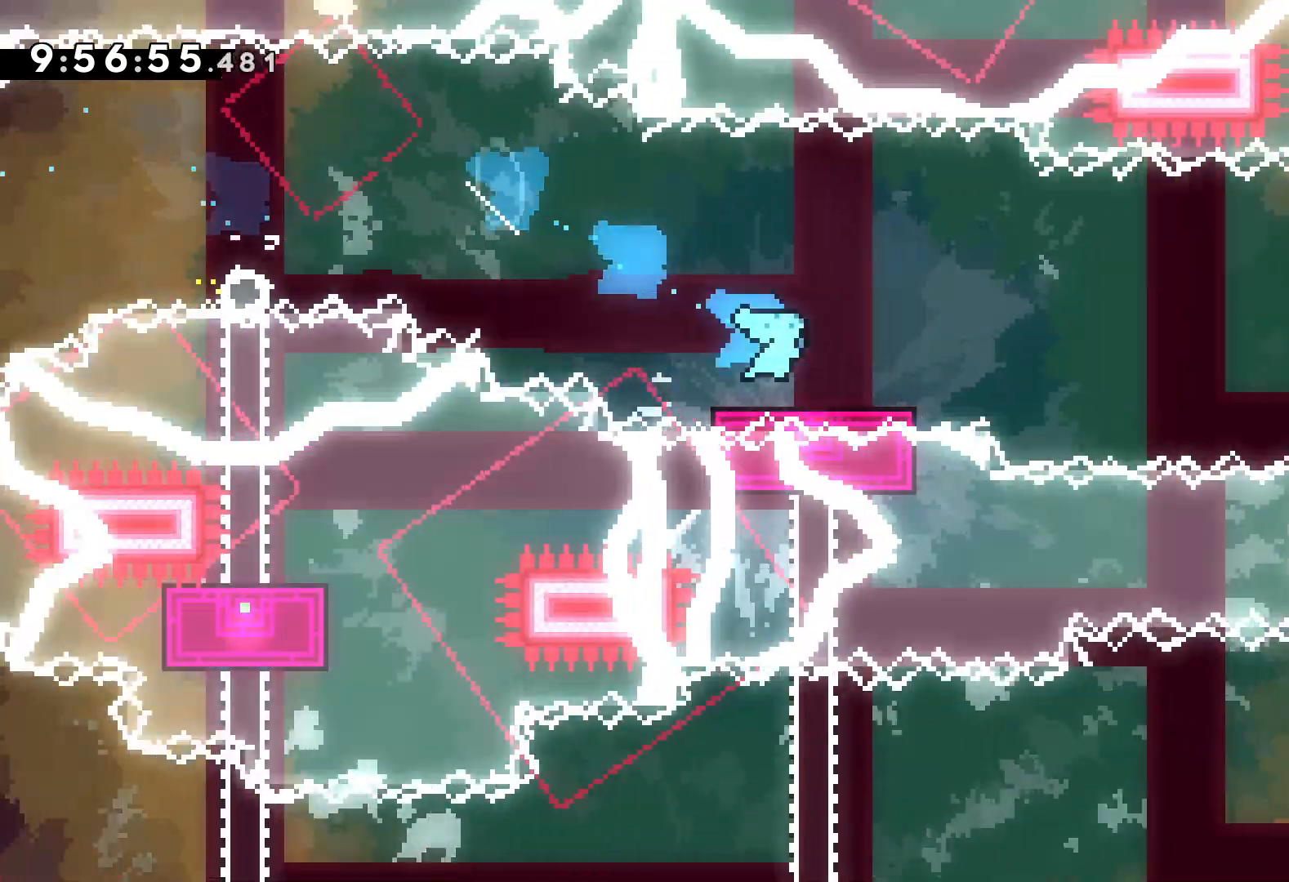
{"keys": ["dash", "down", "right"], "events": [[17, "down", "up"], [484, "down", "down"], [500, "dash", "down"], [500, "jump", "up"]]}
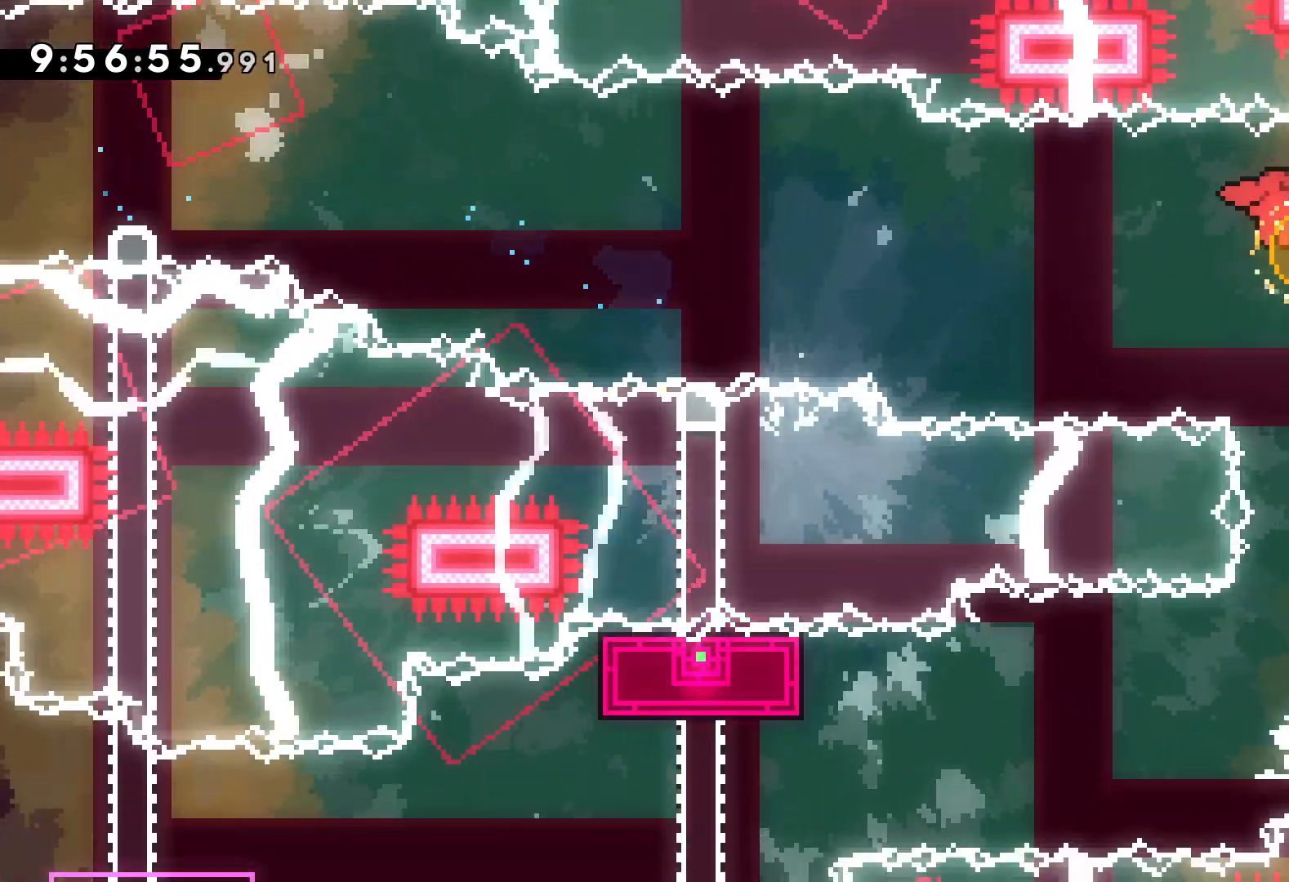
{"keys": ["down", "jump", "left", "right"], "events": [[17, "right", "up"], [167, "dash", "up"], [217, "right", "down"], [250, "dash", "down"], [434, "dash", "up"], [450, "left", "down"], [467, "jump", "down"]]}
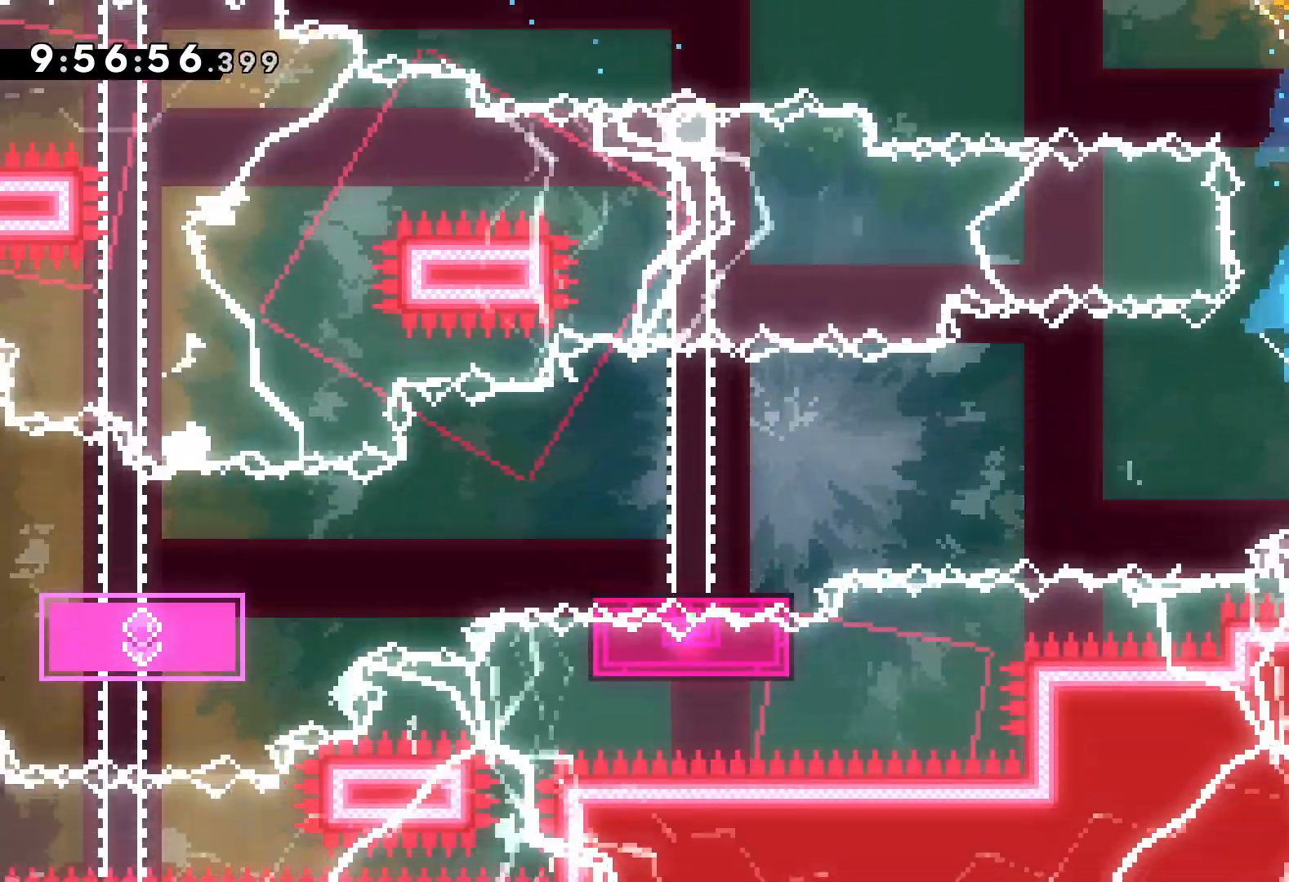
{"keys": ["down", "left"], "events": [[17, "right", "up"], [250, "dash", "down"], [284, "jump", "up"], [467, "dash", "up"]]}
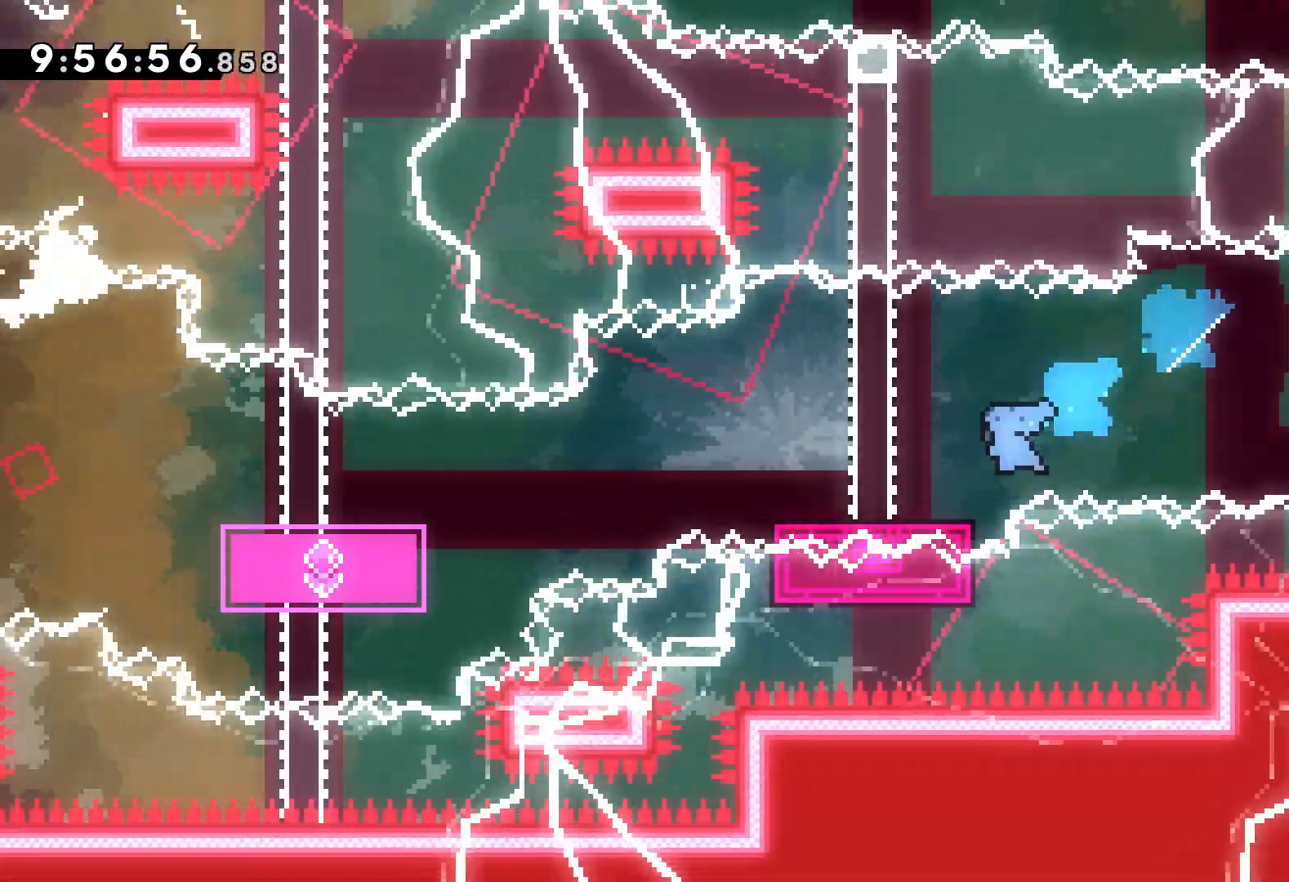
{"keys": ["left"], "events": [[17, "jump", "down"], [200, "dash", "down"], [200, "jump", "up"], [450, "dash", "up"], [467, "down", "up"]]}
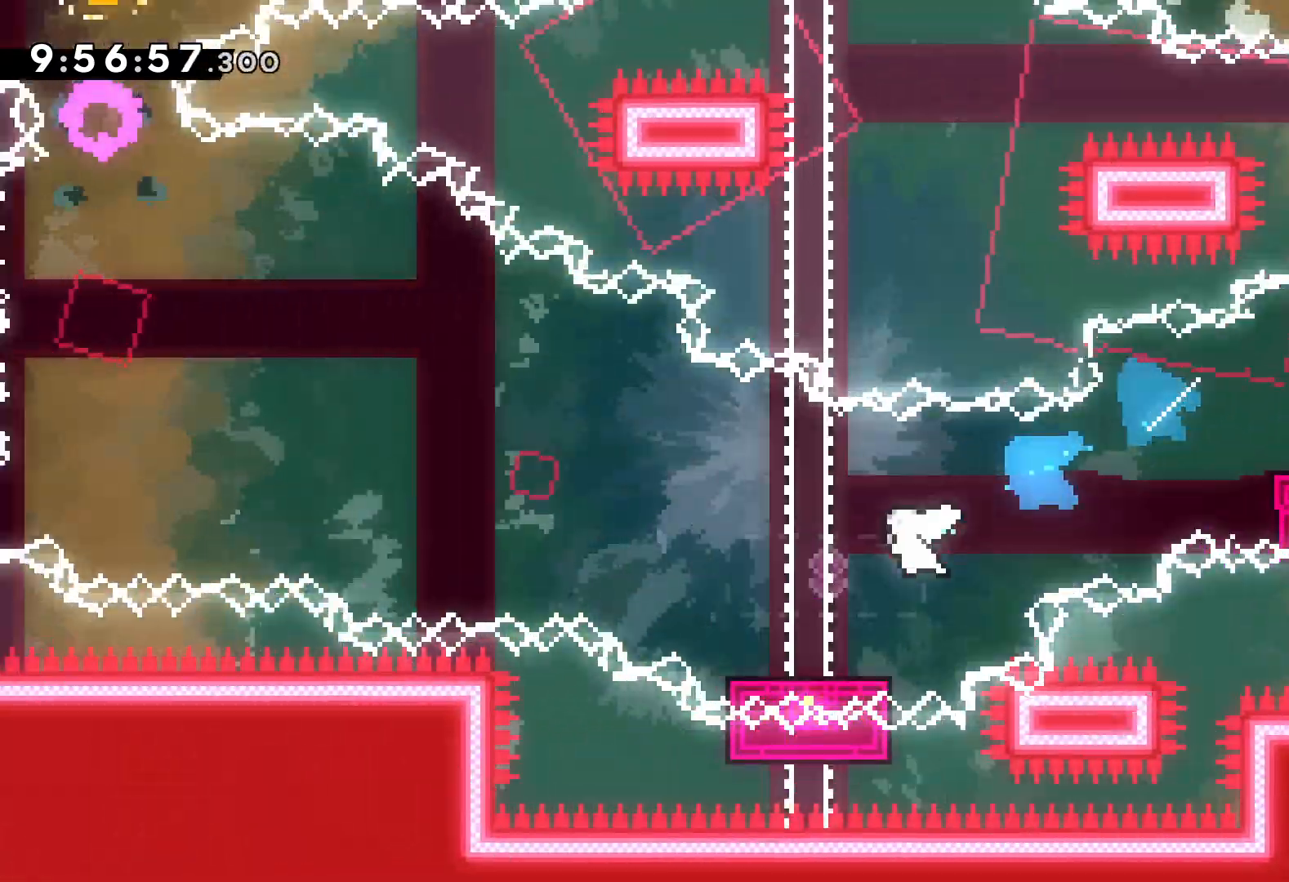
{"keys": ["jump", "left", "up"], "events": [[67, "up", "down"], [84, "jump", "down"]]}
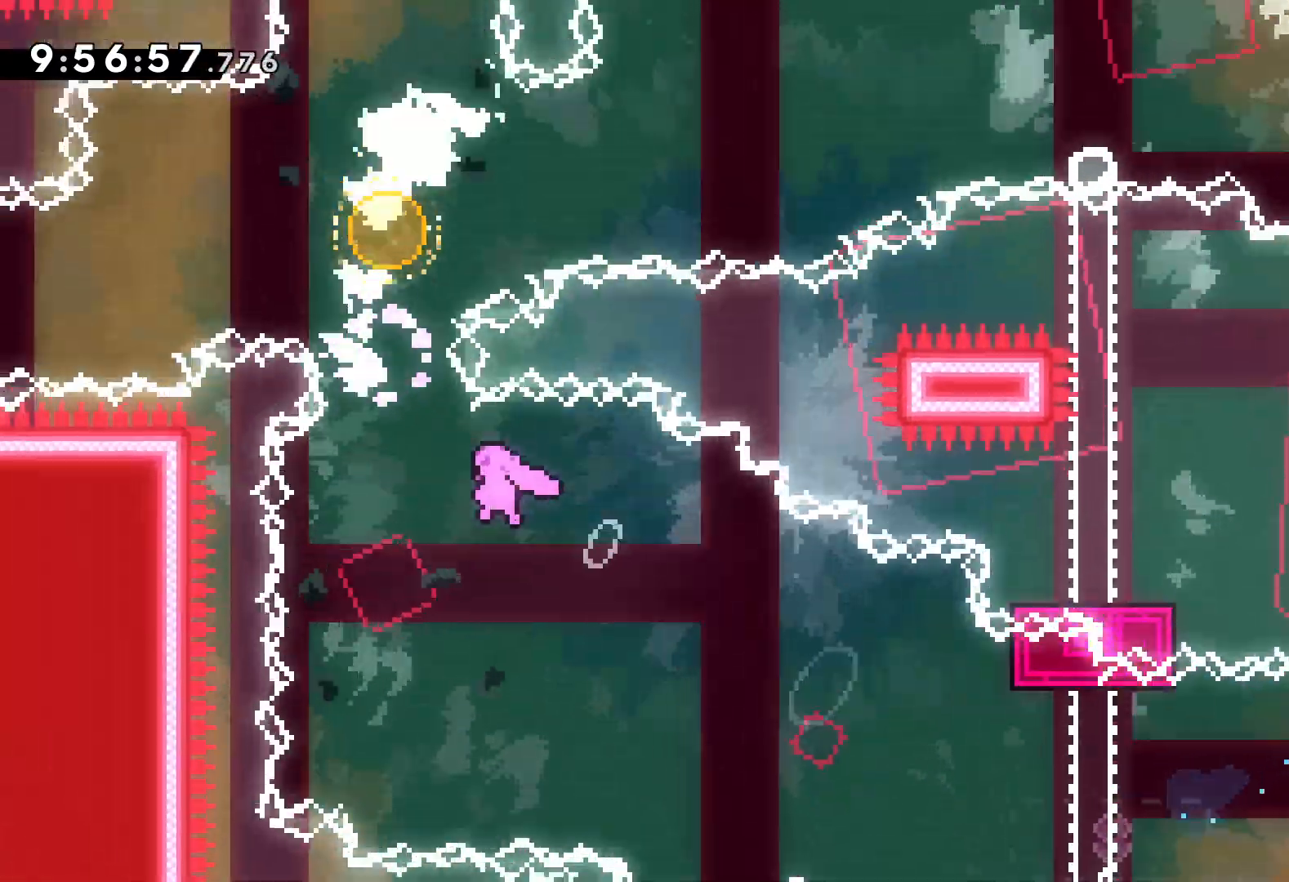
{"keys": ["dash", "up"], "events": [[34, "left", "up"], [50, "dash", "down"], [67, "jump", "up"], [234, "dash", "up"], [400, "dash", "down"]]}